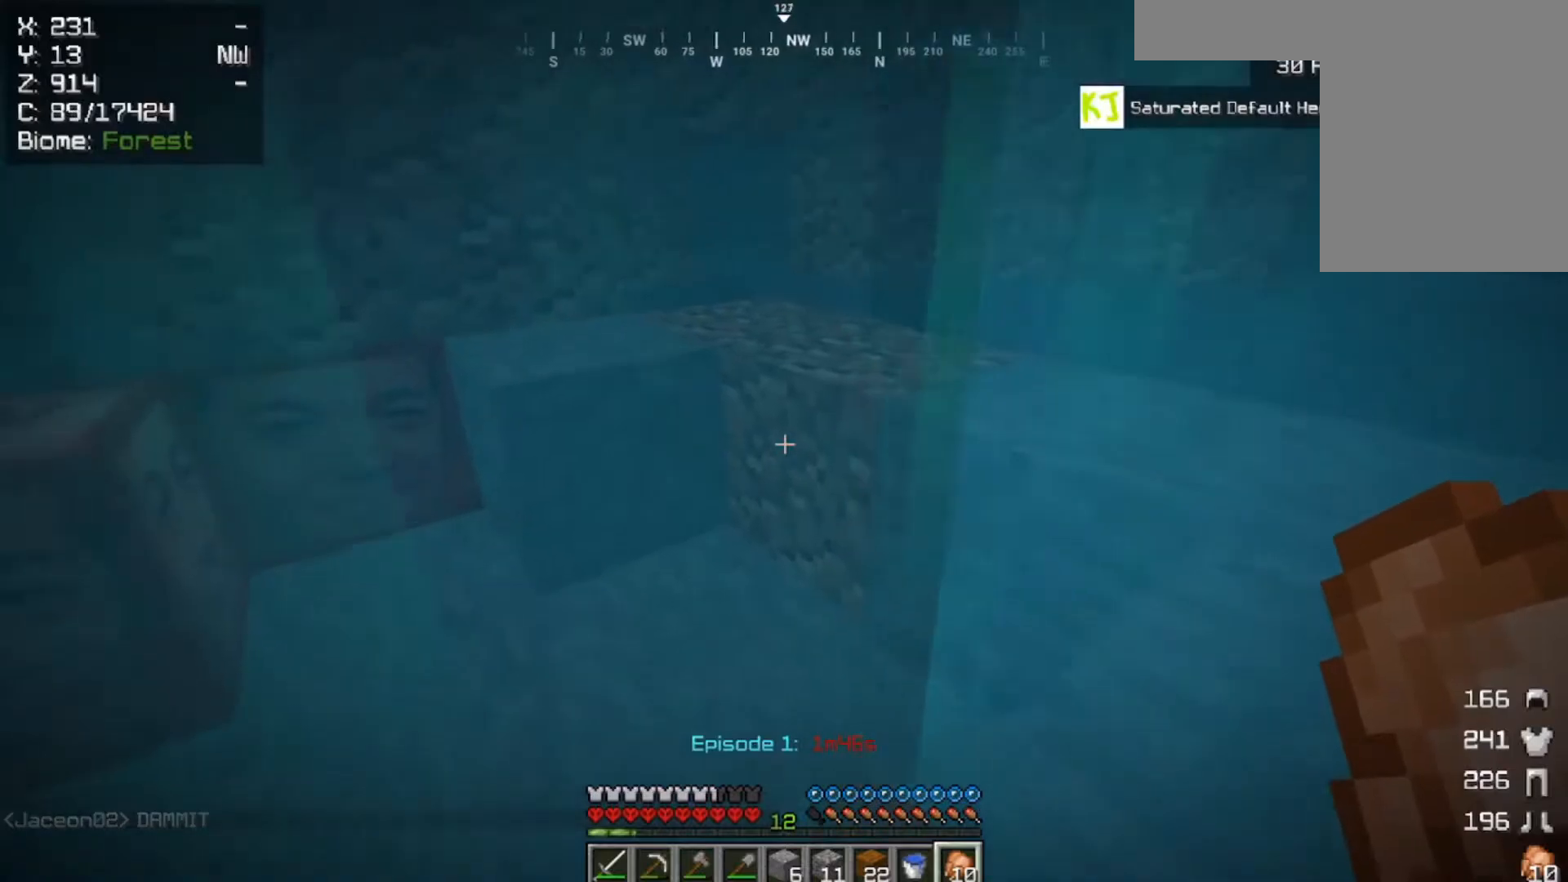
Gameplay with keyboard and mouse; each line is a JSON object with the keys and mouse buttons held at the frame after it. "events" lists presses ("down") and releases ("up") of "a", "d", "s", "space", "w", "mouse_left" and "mouse_right" between this image and that frame as [ms after this image, input, new state], when the widget could be followed in between. "mouse_left", "mouse_right" = the "left", "right" buttons of the "mouse" list. No other keys are recorded. Fast repeated clicks can show as one long hold. Mouse movement is not recorded.
{"keys": ["a", "w"], "mouse": [], "events": []}
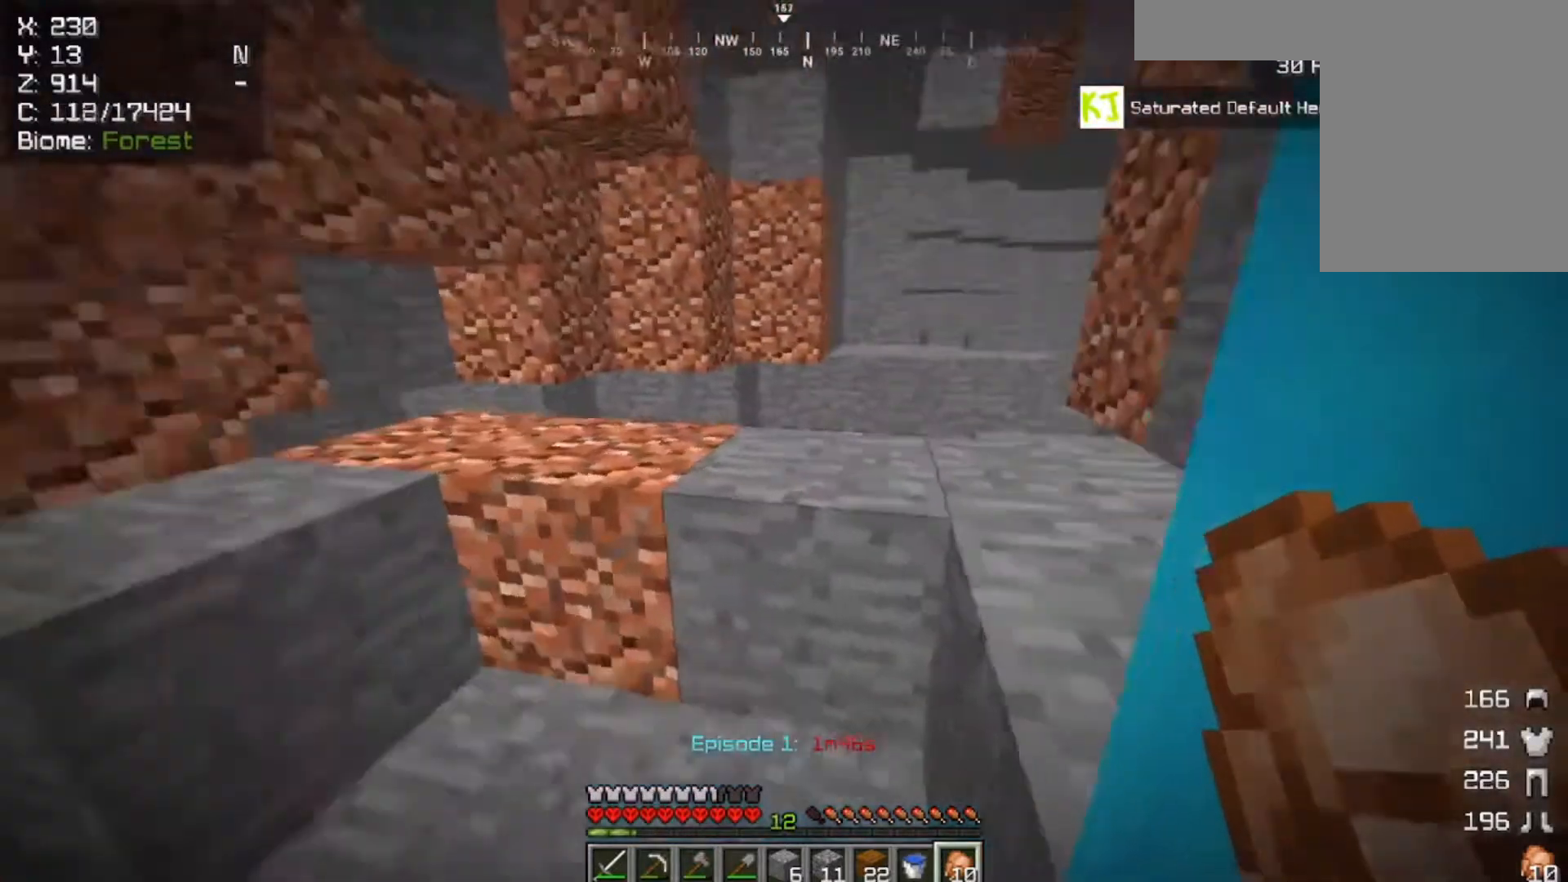
{"keys": ["d", "space"], "mouse": [], "events": [[267, "a", "up"], [333, "space", "down"], [433, "d", "down"], [500, "w", "up"]]}
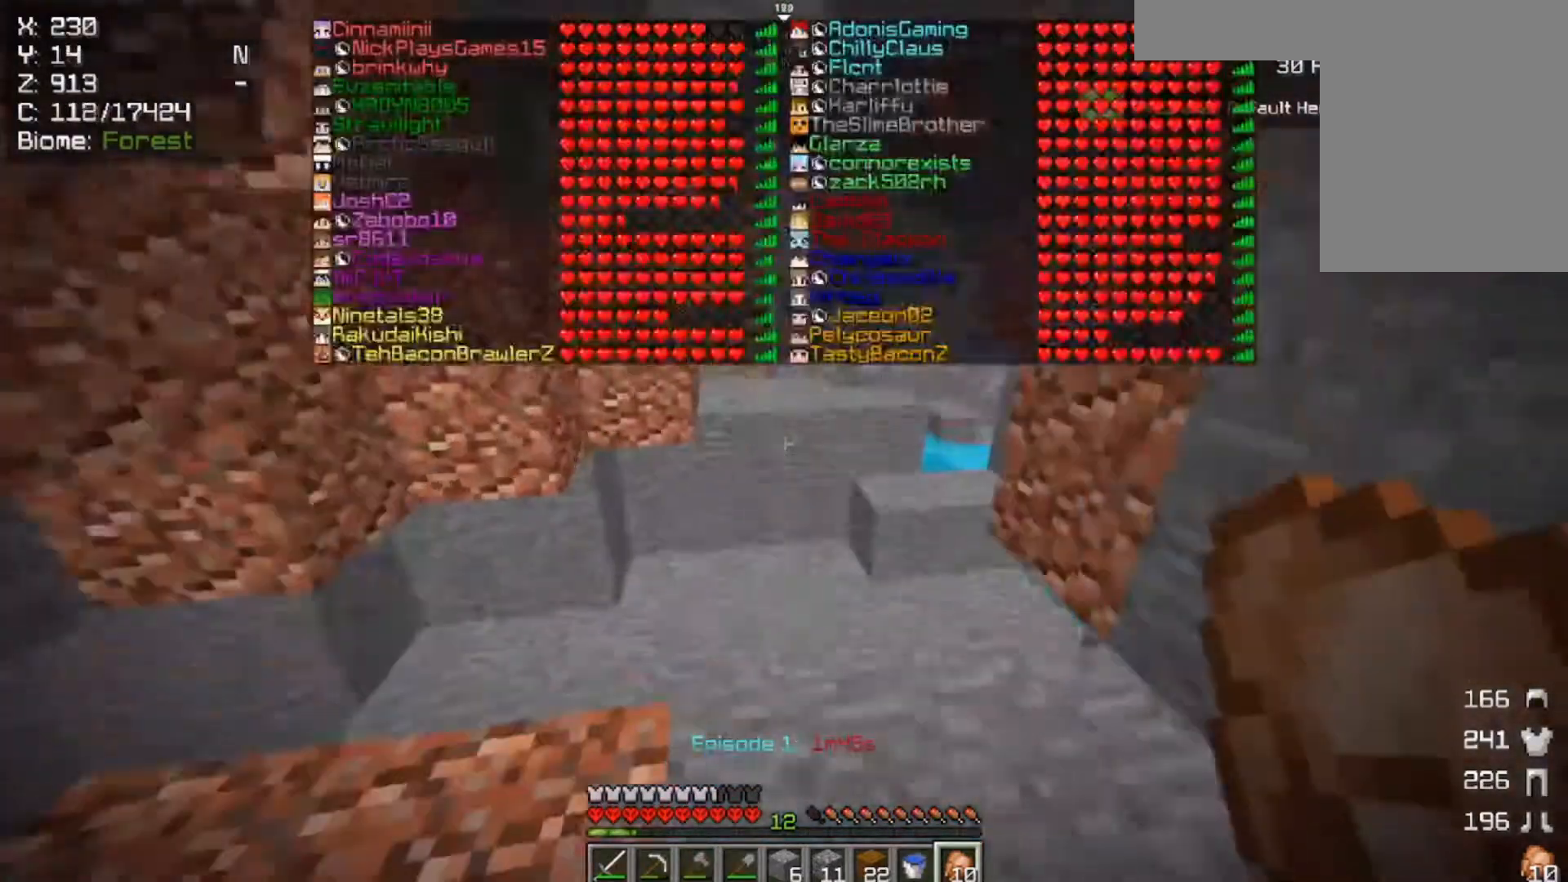
{"keys": ["w"], "mouse": [], "events": [[133, "w", "down"], [167, "space", "up"], [400, "d", "up"]]}
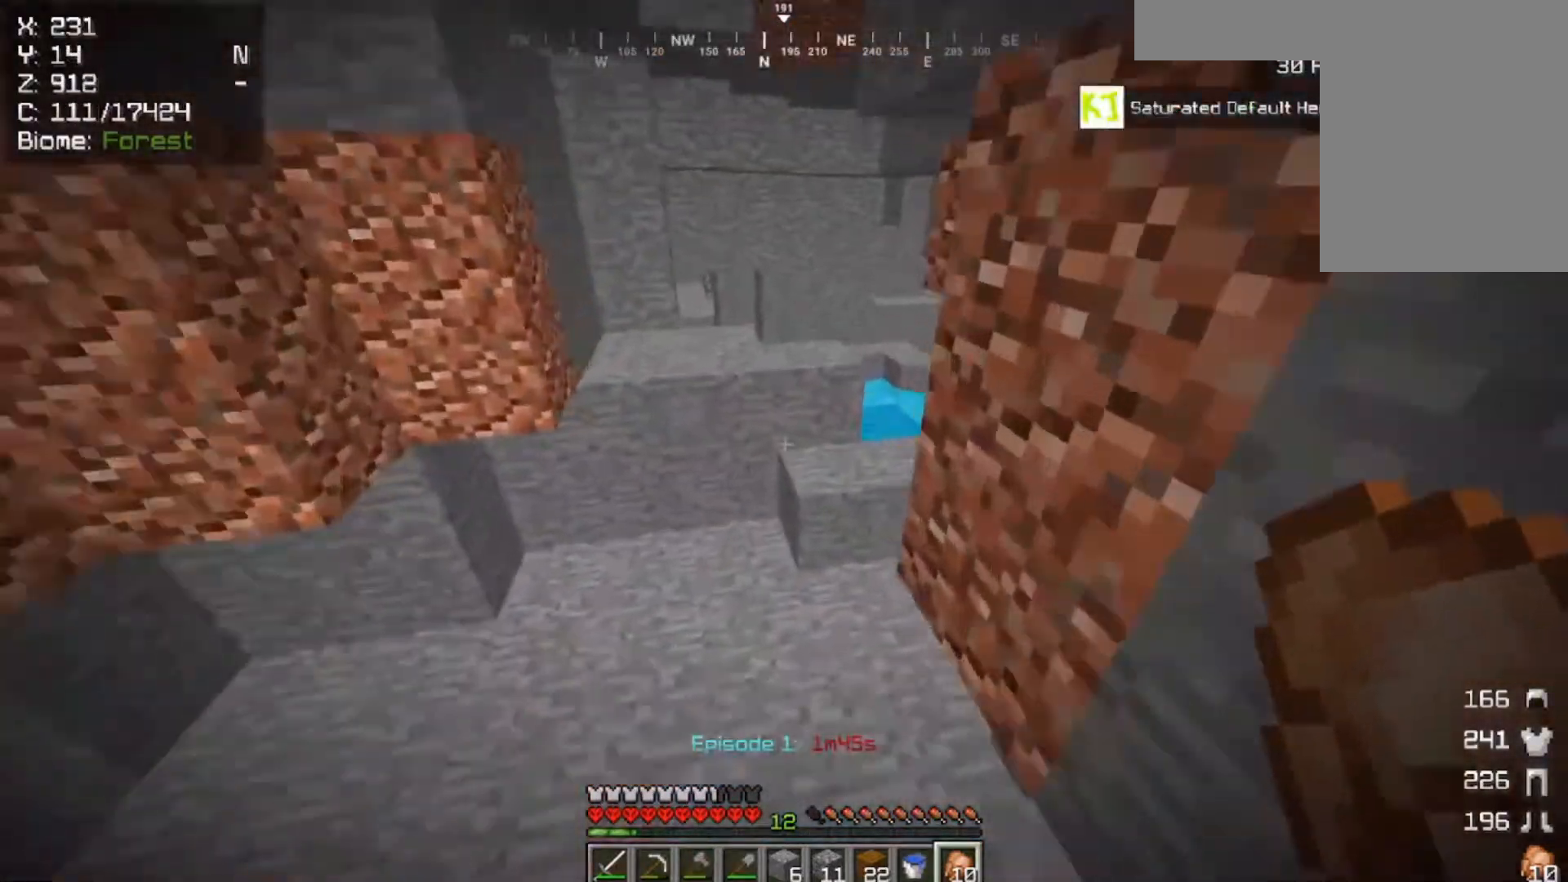
{"keys": ["d"], "mouse": [], "events": [[467, "w", "up"], [500, "d", "down"]]}
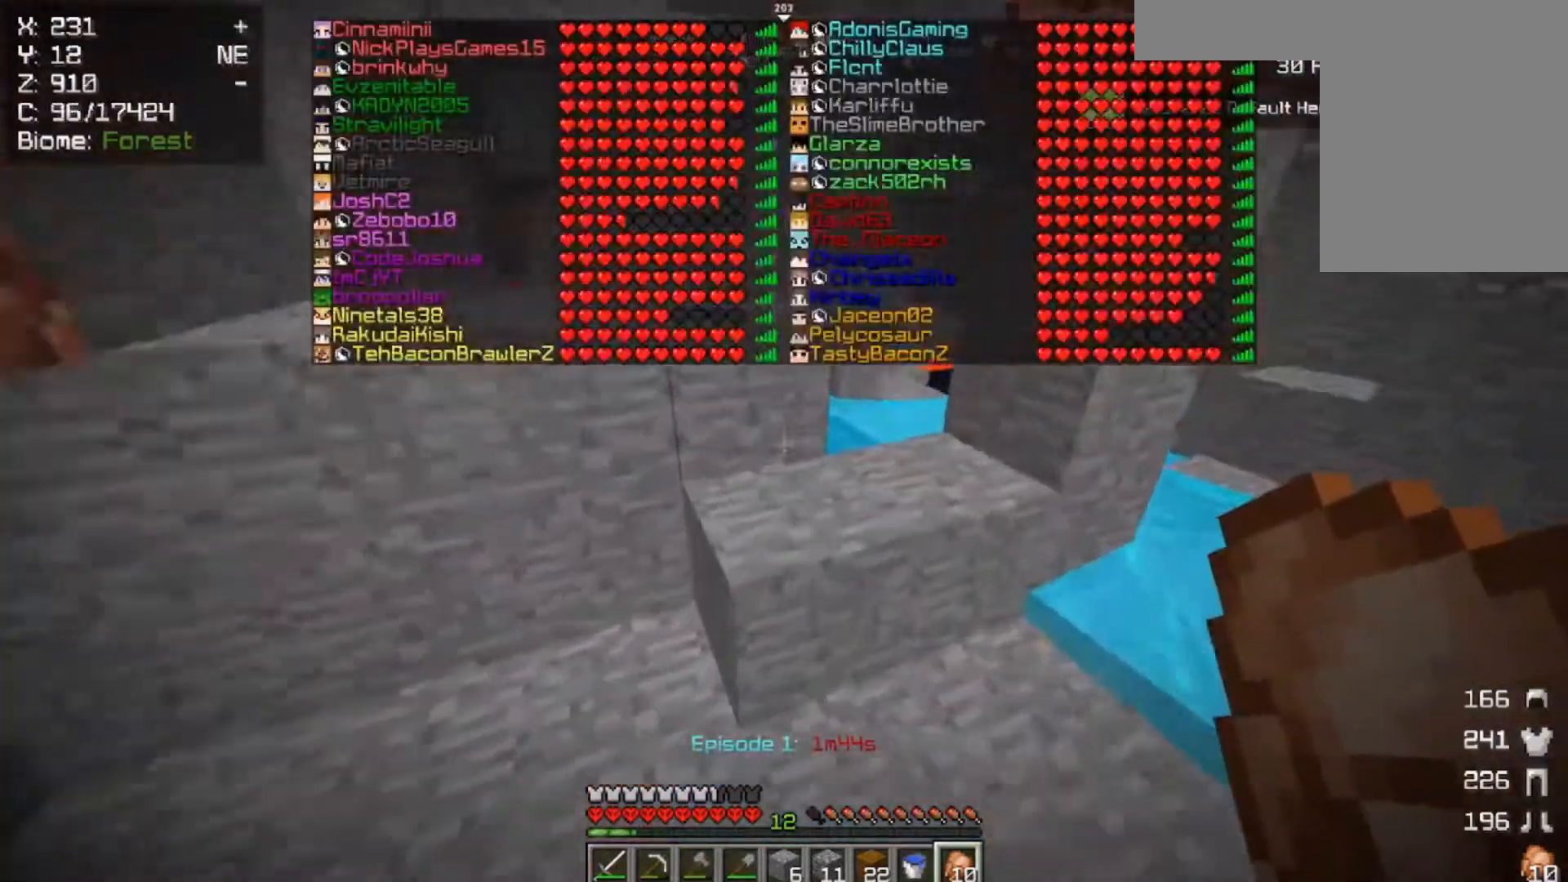
{"keys": [], "mouse": [], "events": [[33, "space", "down"], [33, "w", "down"], [200, "d", "up"], [333, "space", "up"], [400, "w", "up"]]}
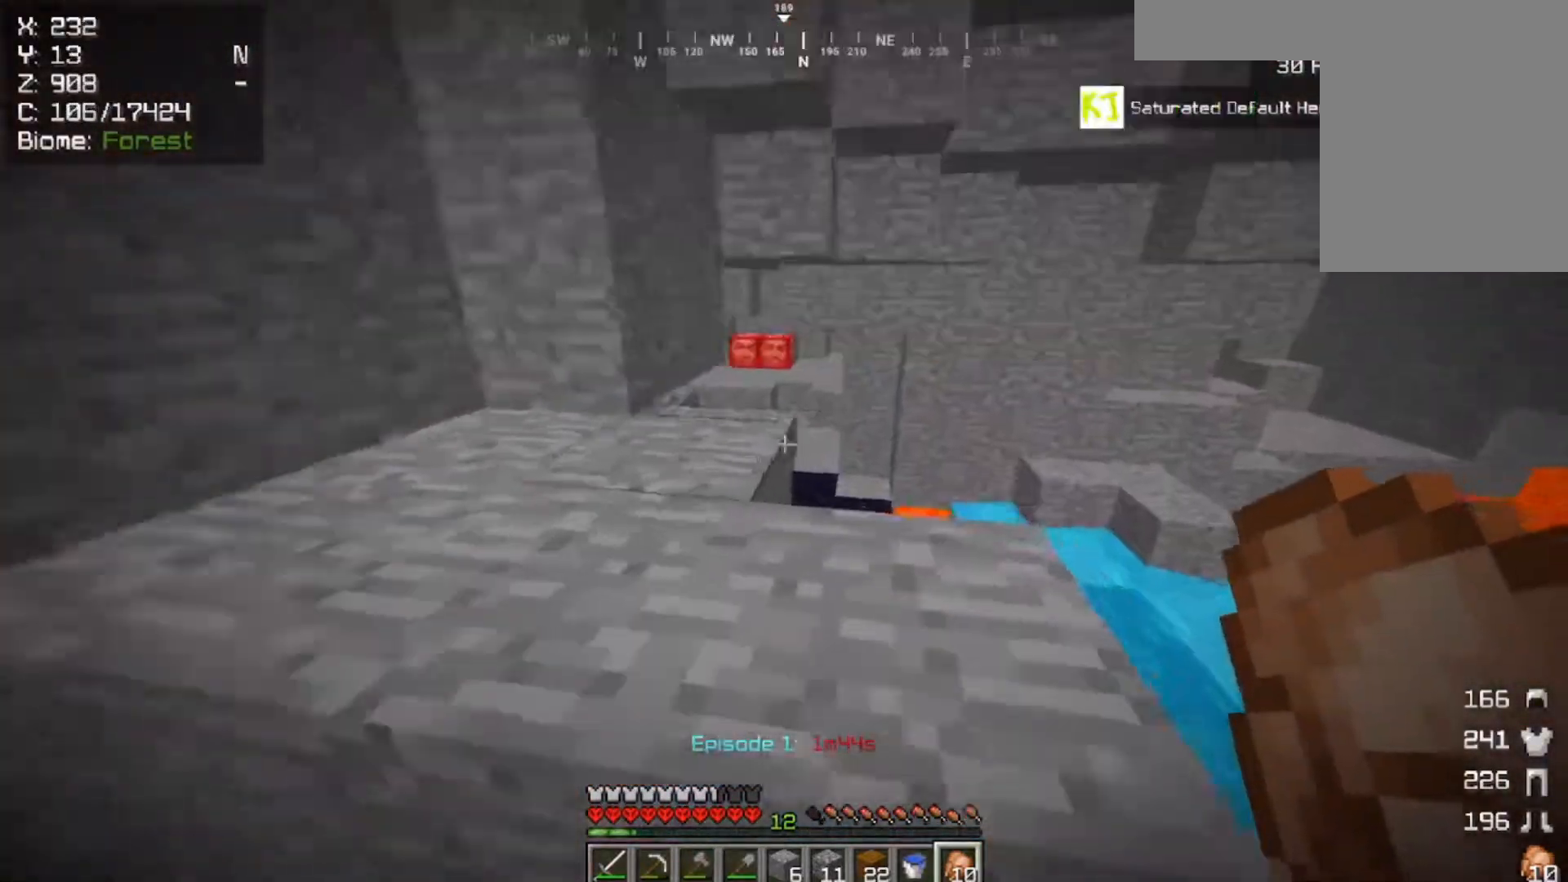
{"keys": ["w"], "mouse": ["left", "right"], "events": [[67, "space", "down"], [100, "w", "down"], [133, "mouse_left", "down"], [133, "mouse_right", "down"], [433, "space", "up"]]}
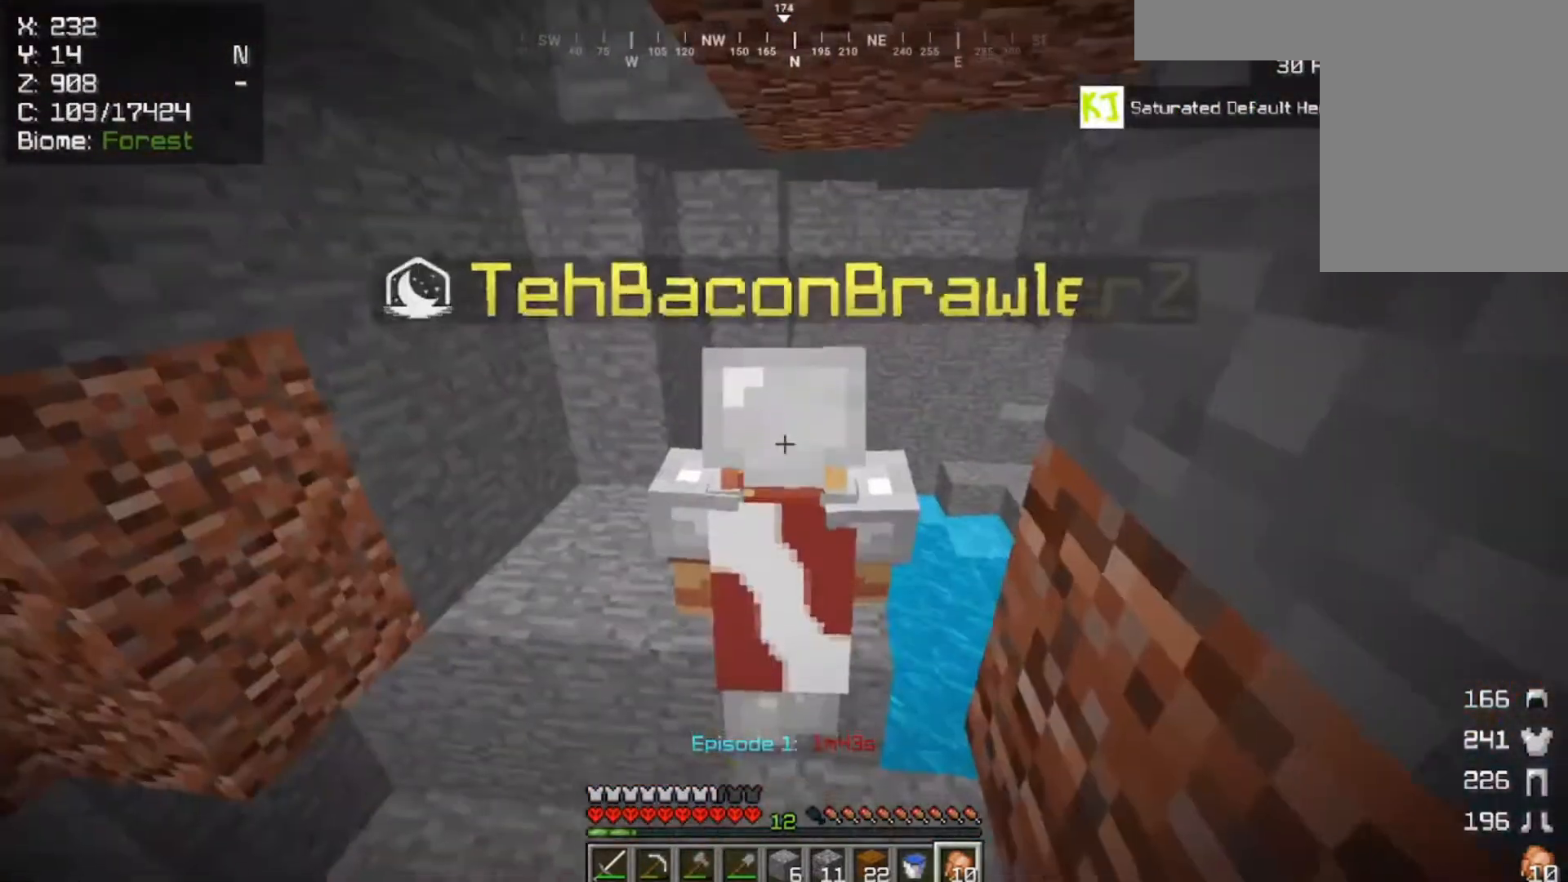
{"keys": [], "mouse": ["left", "right"], "events": [[167, "w", "up"]]}
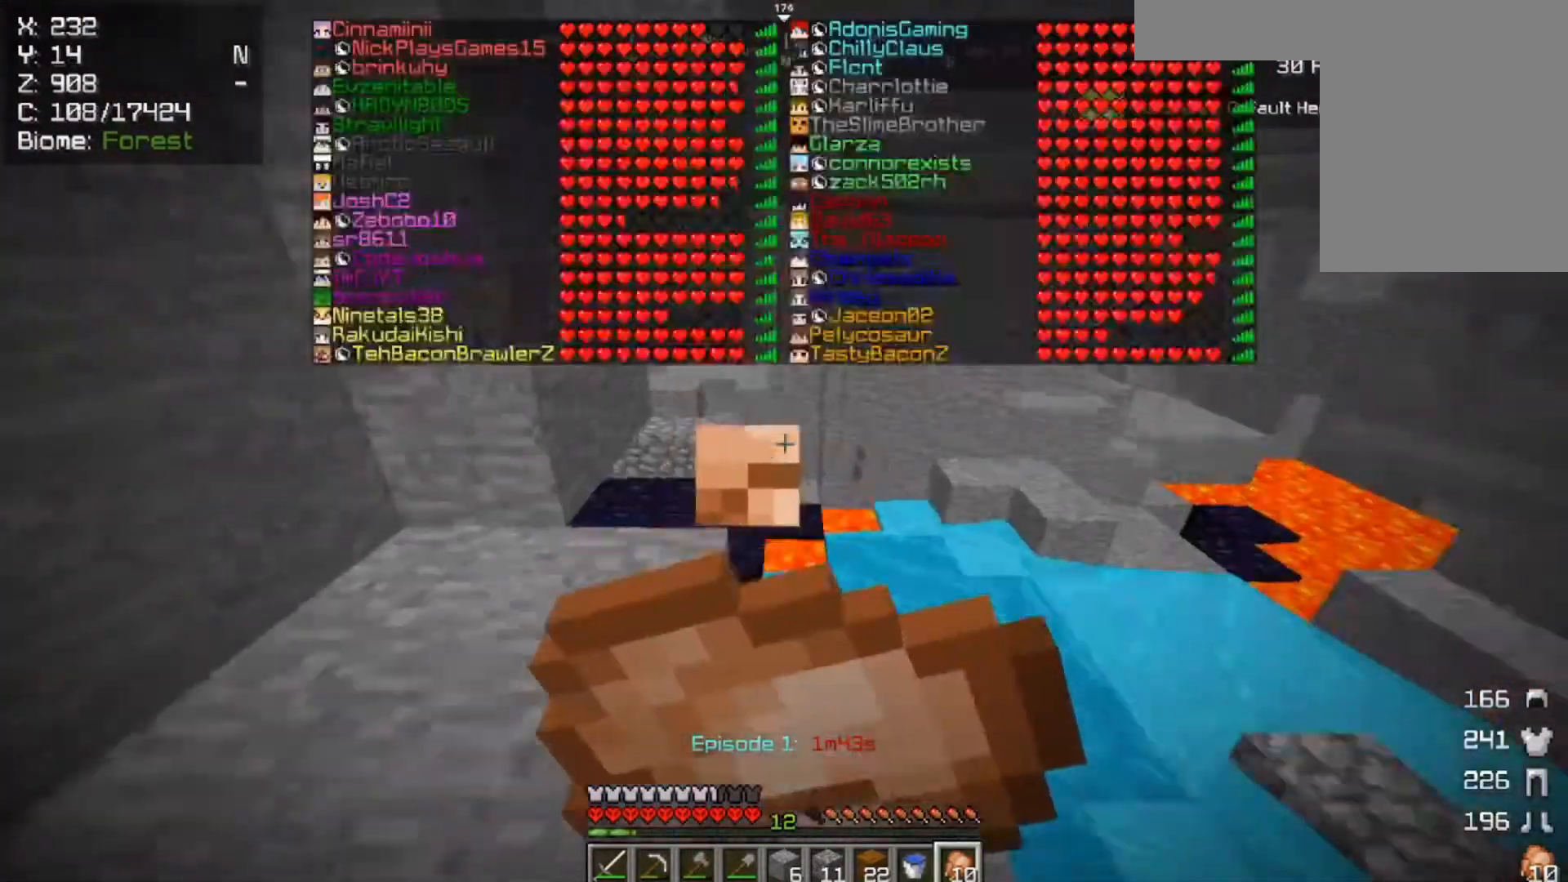
{"keys": ["d", "w"], "mouse": ["left", "right"], "events": [[33, "w", "down"], [300, "d", "down"]]}
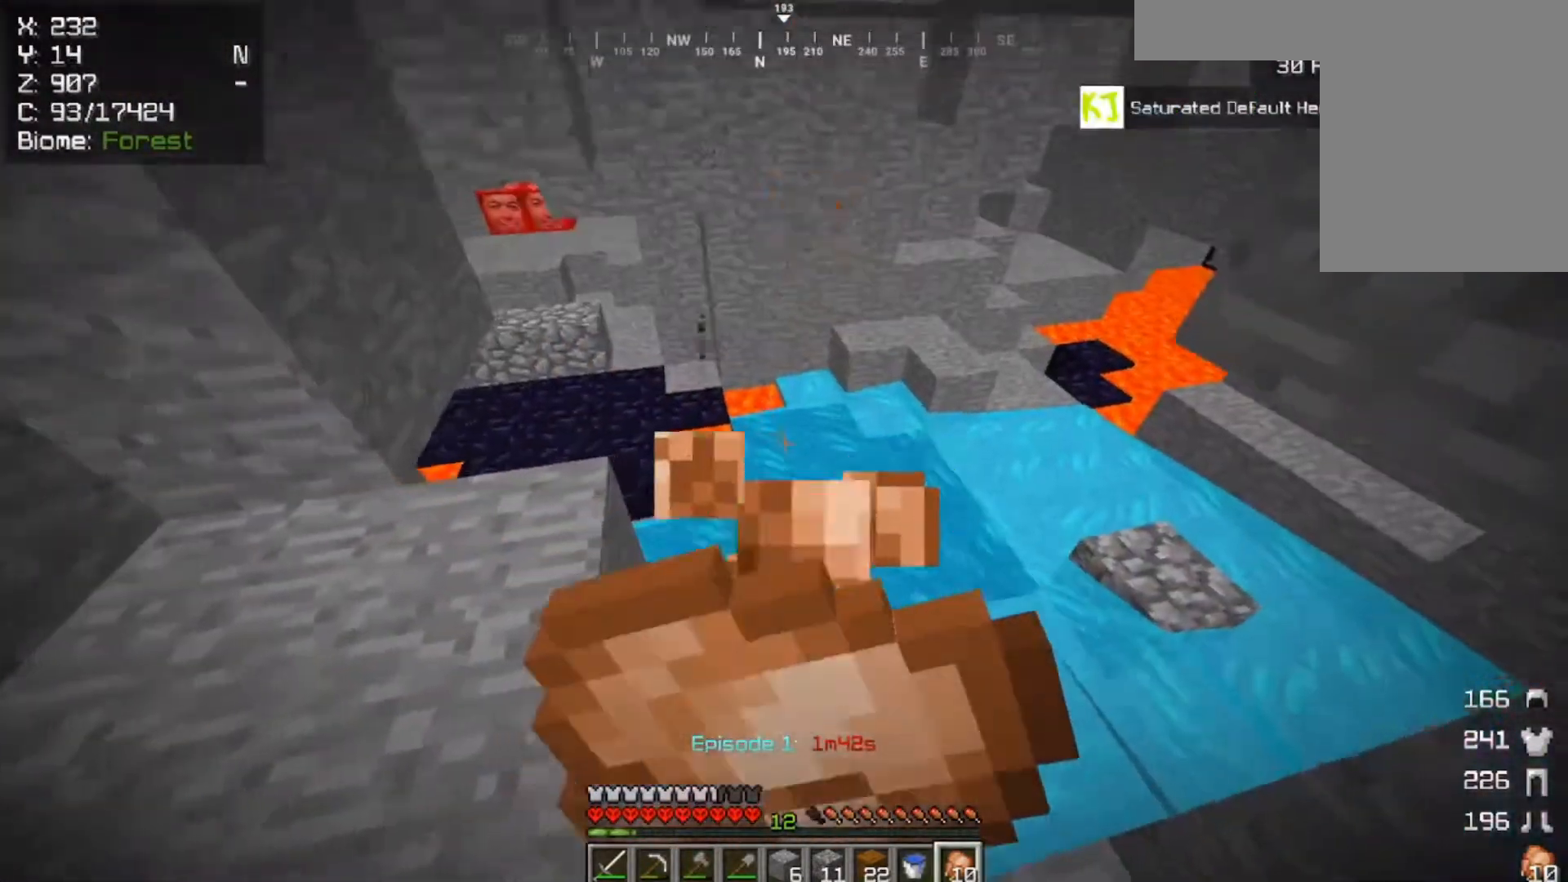
{"keys": ["w"], "mouse": ["left", "right"], "events": [[233, "d", "up"]]}
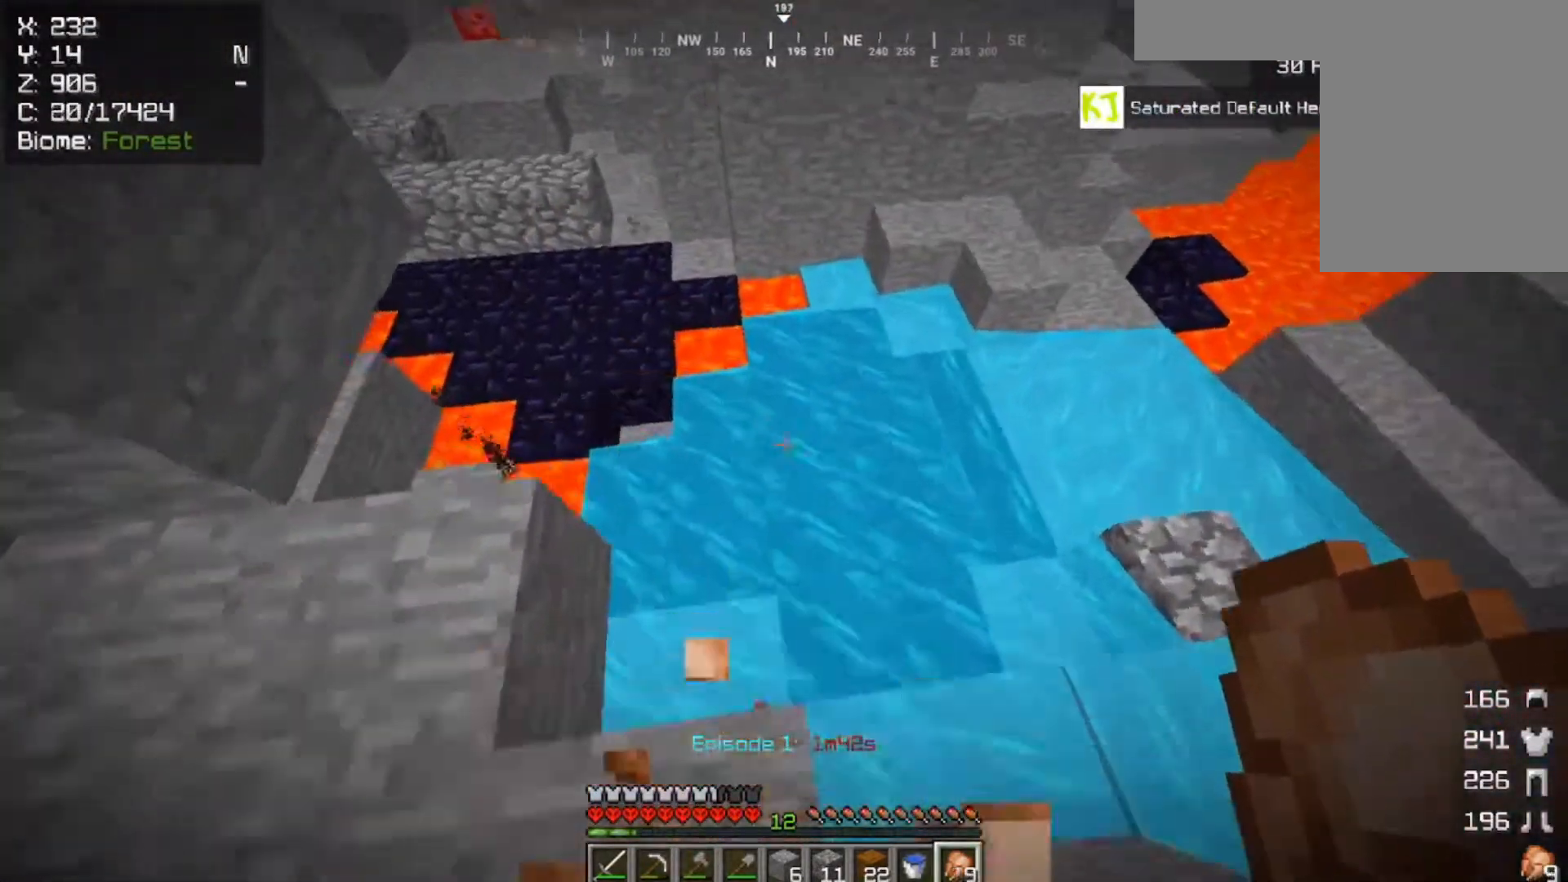
{"keys": ["w"], "mouse": [], "events": [[67, "mouse_left", "up"], [167, "mouse_right", "up"]]}
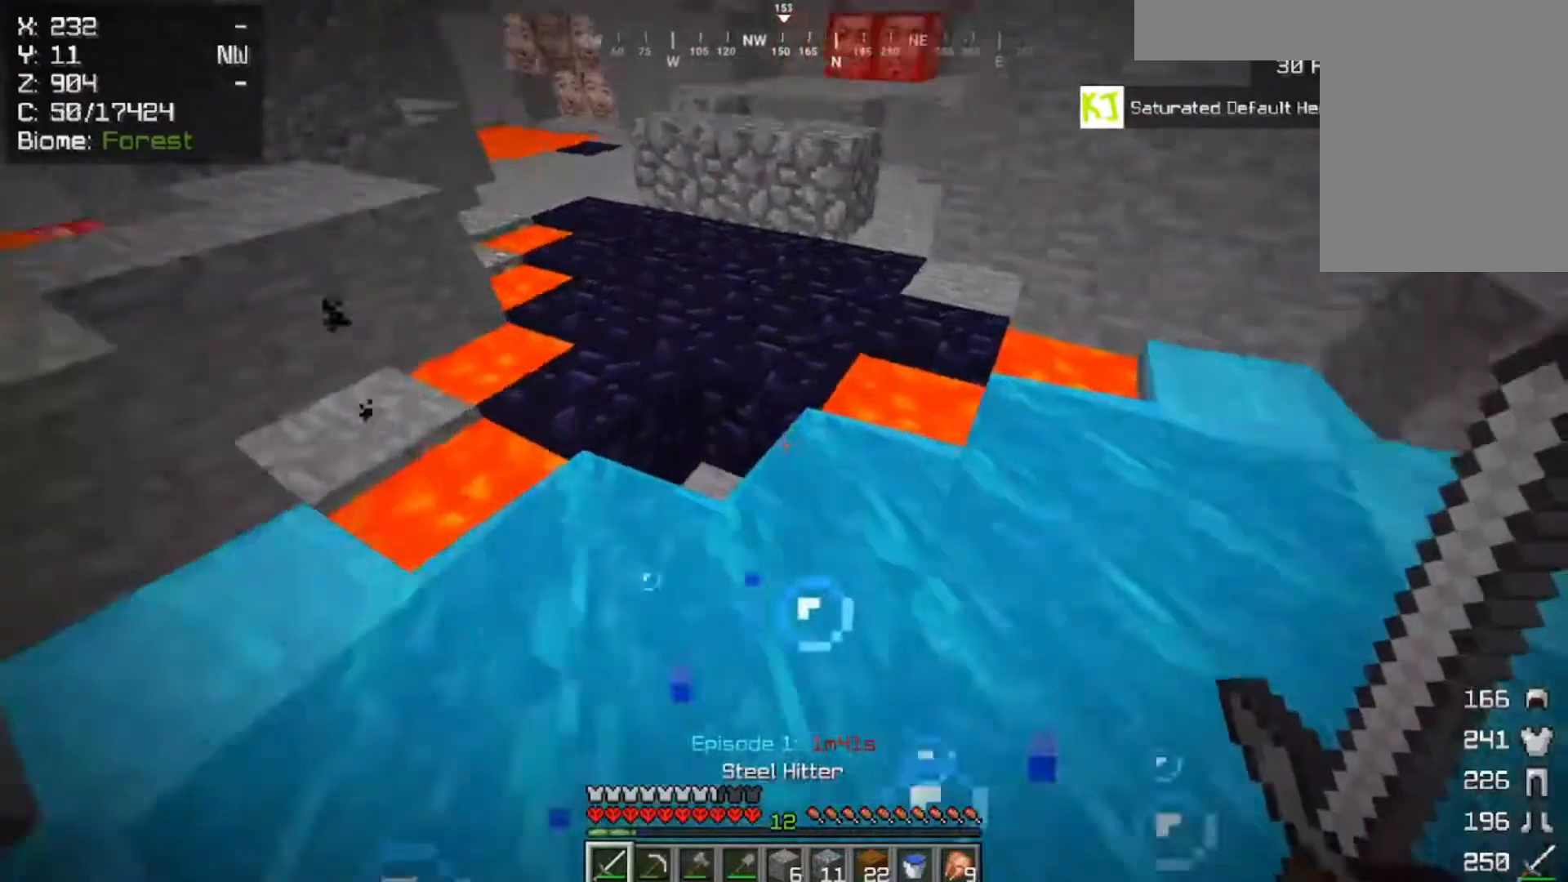
{"keys": ["a", "space", "w"], "mouse": [], "events": [[33, "space", "down"], [367, "a", "down"]]}
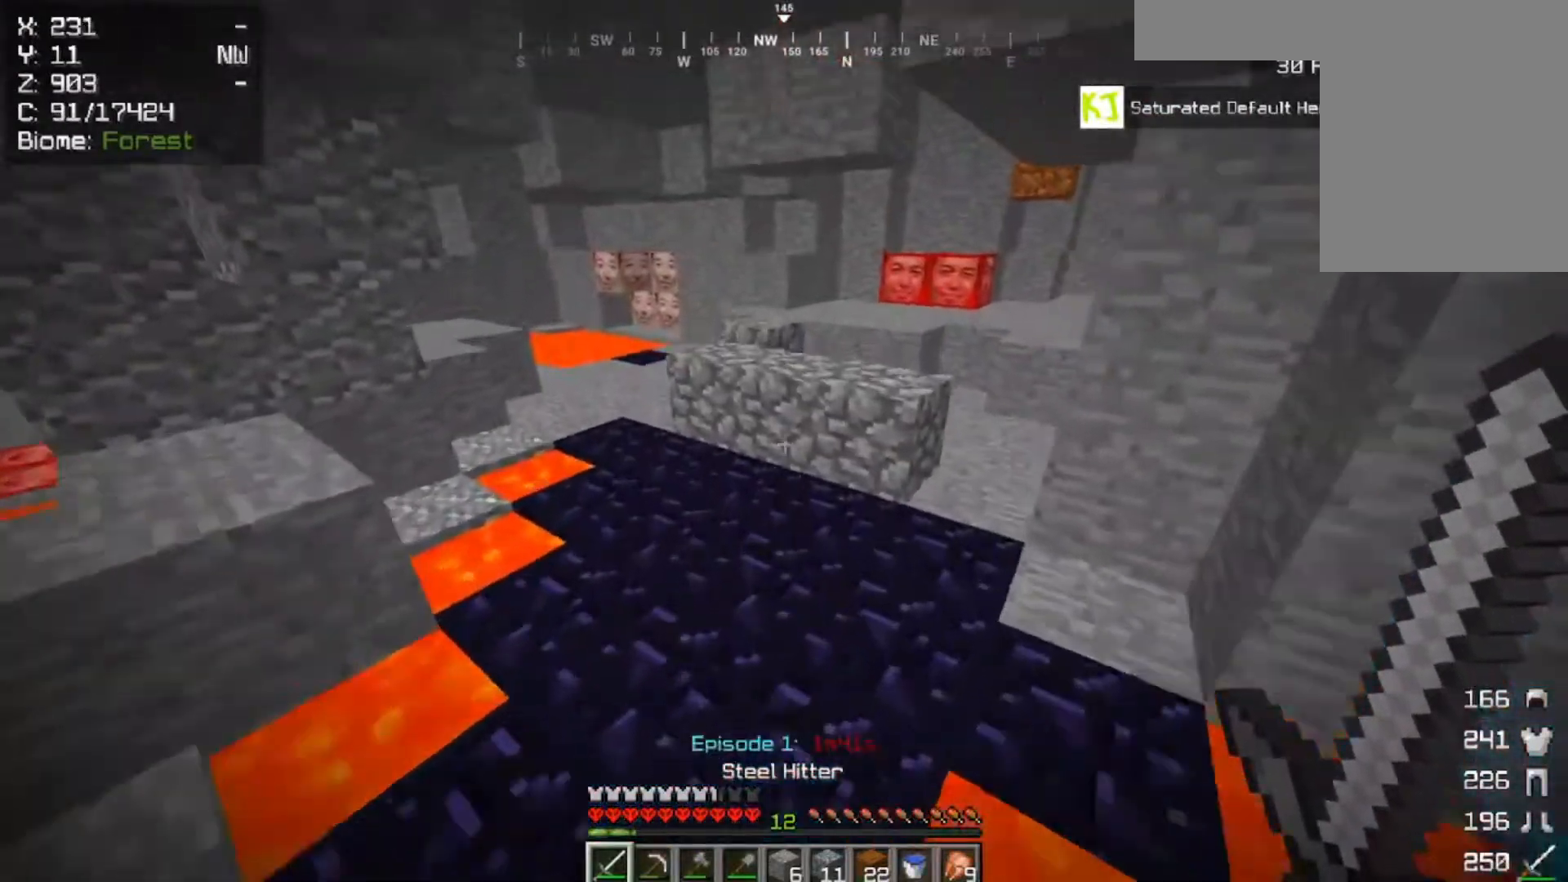
{"keys": ["space", "w"], "mouse": [], "events": [[100, "a", "up"], [100, "d", "down"], [133, "space", "up"], [267, "d", "up"], [433, "space", "down"]]}
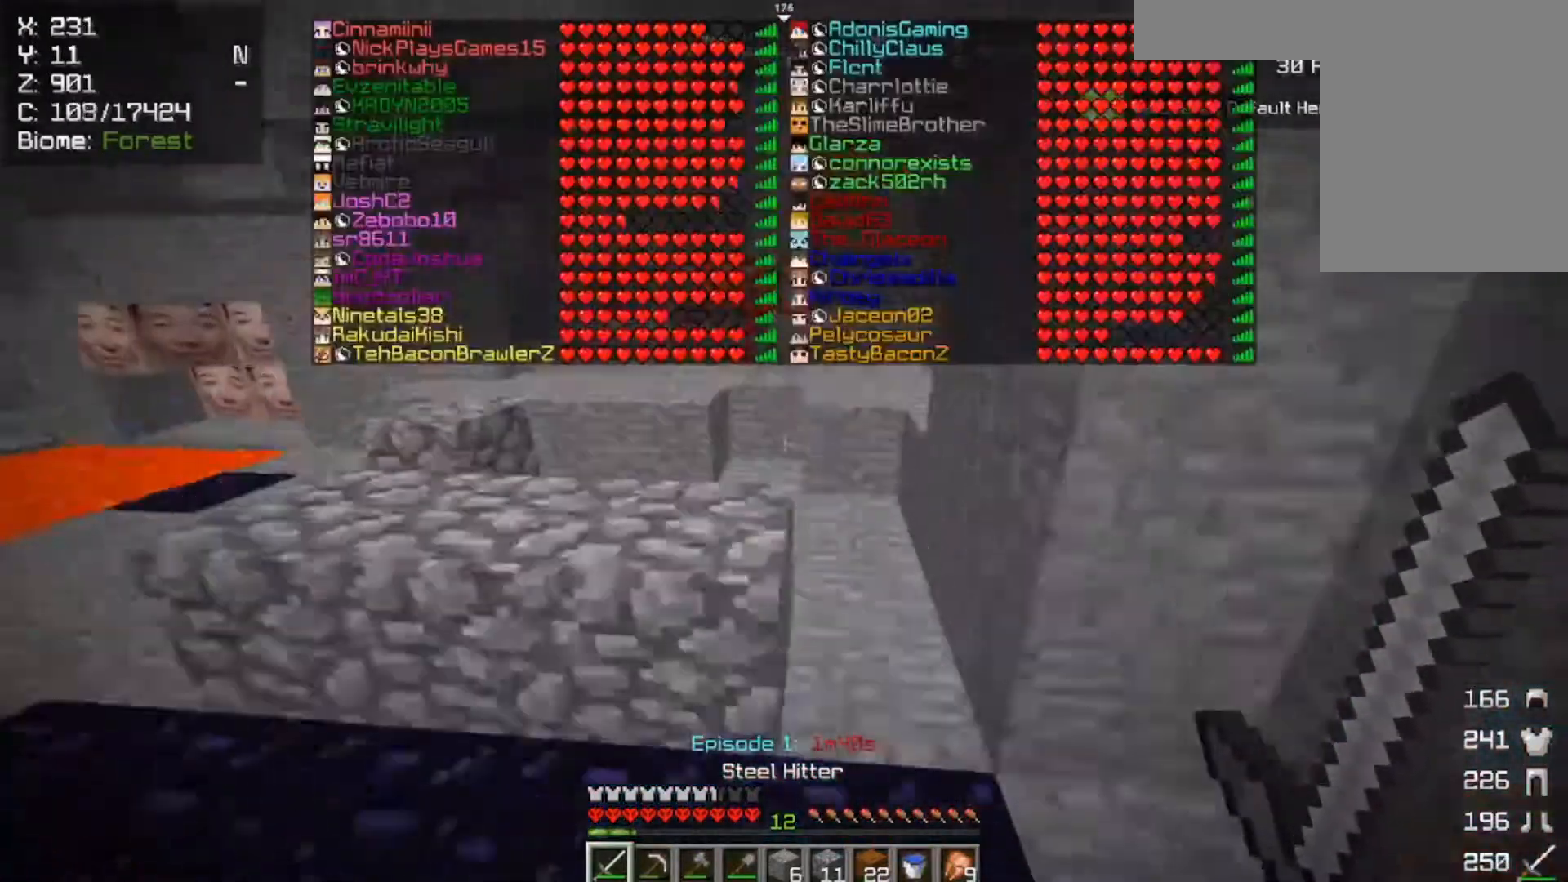
{"keys": ["d", "space", "w"], "mouse": [], "events": [[233, "space", "up"], [400, "space", "down"], [467, "d", "down"]]}
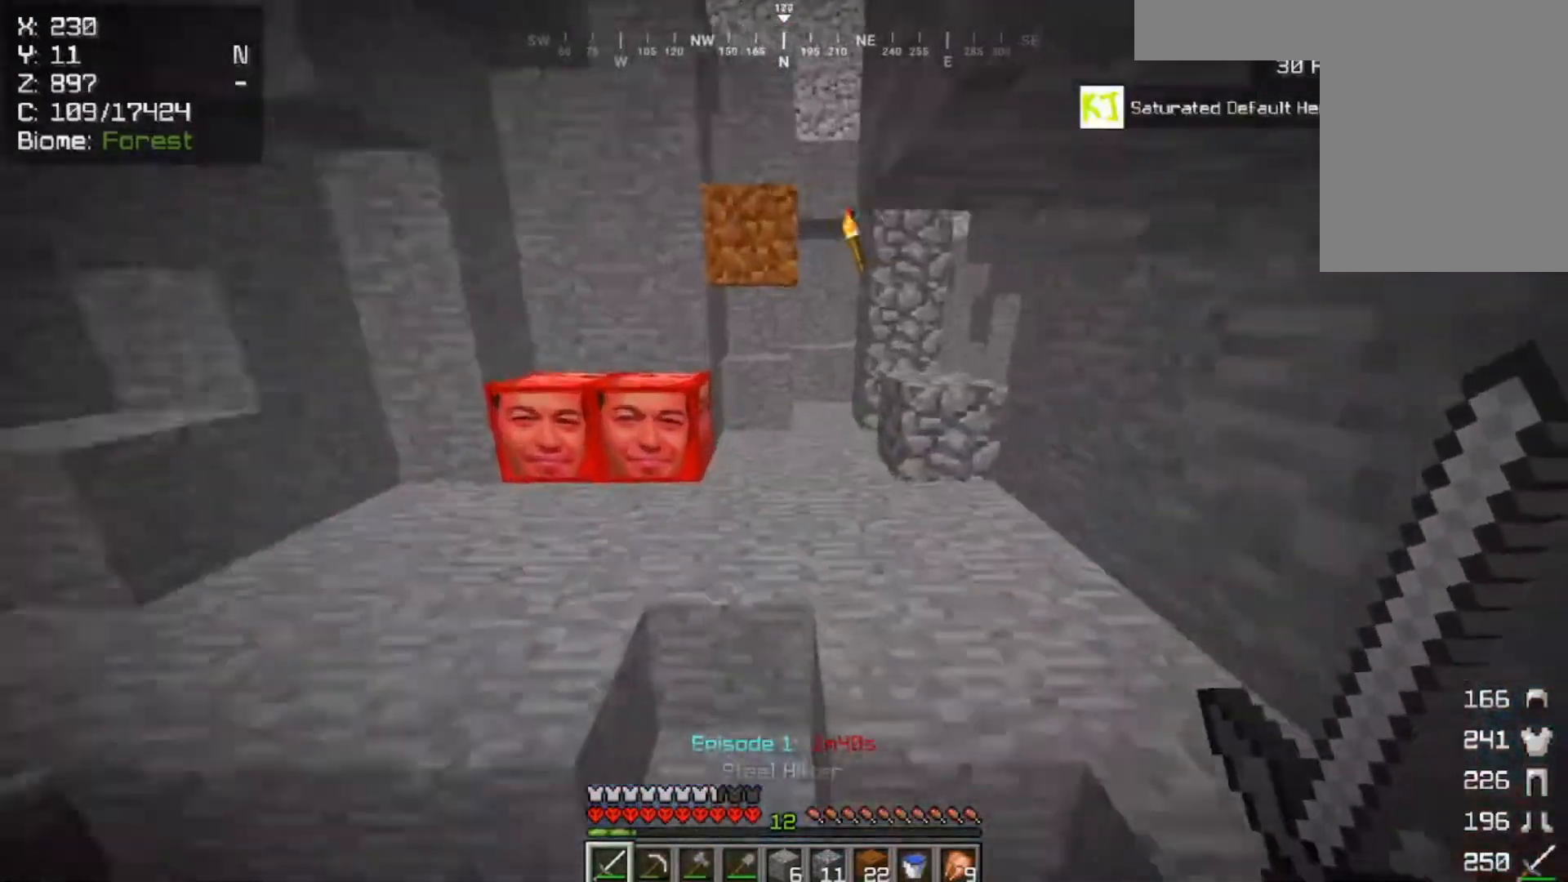
{"keys": ["space", "w"], "mouse": [], "events": [[367, "d", "up"]]}
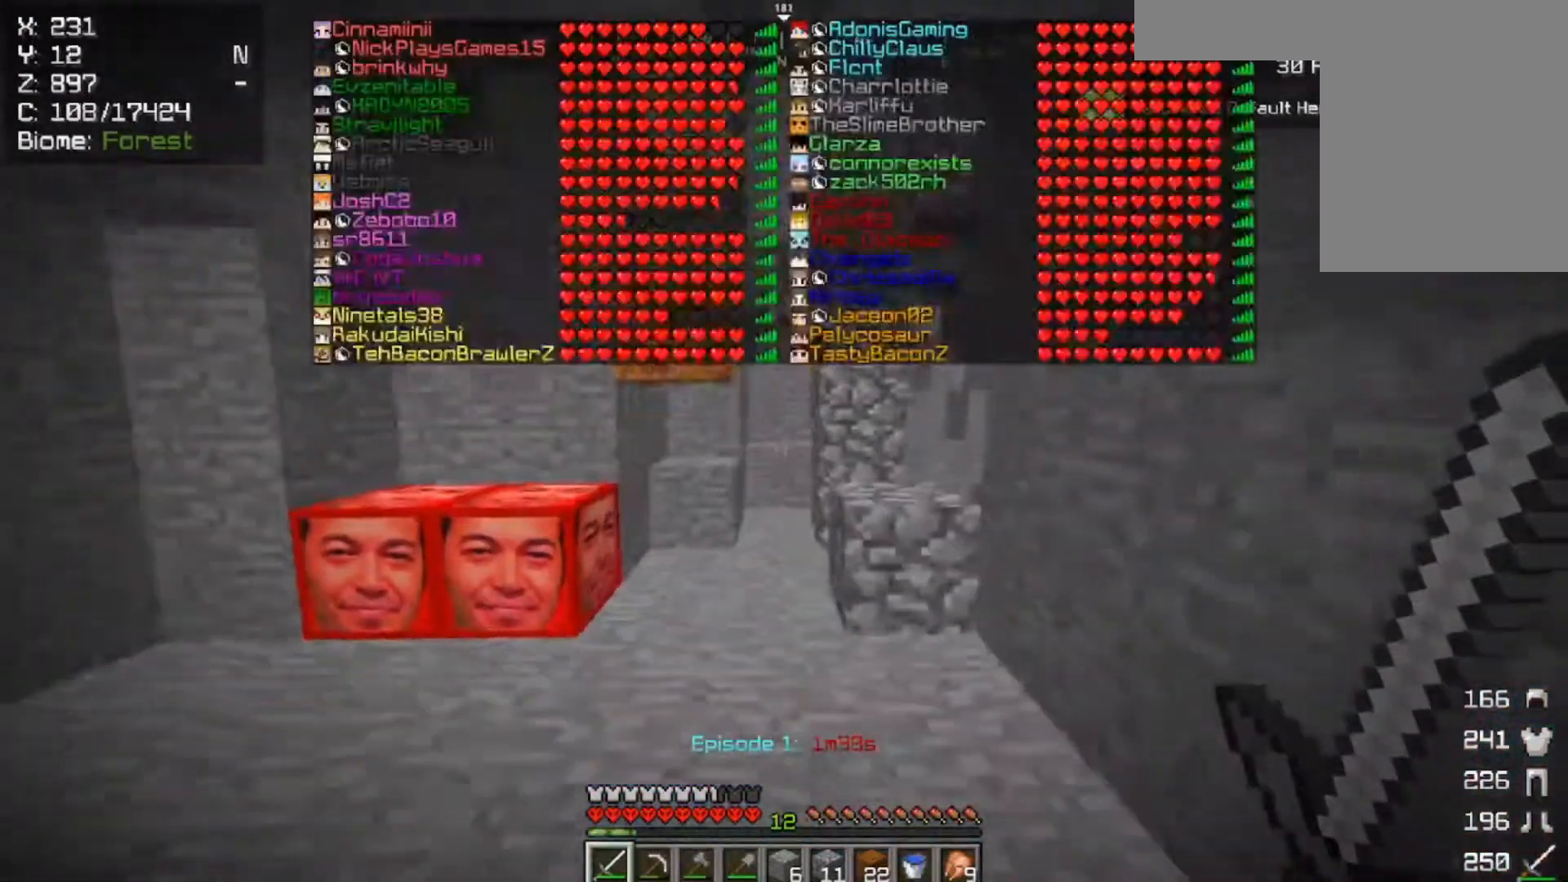
{"keys": ["space", "w"], "mouse": [], "events": [[17, "space", "up"], [400, "space", "down"]]}
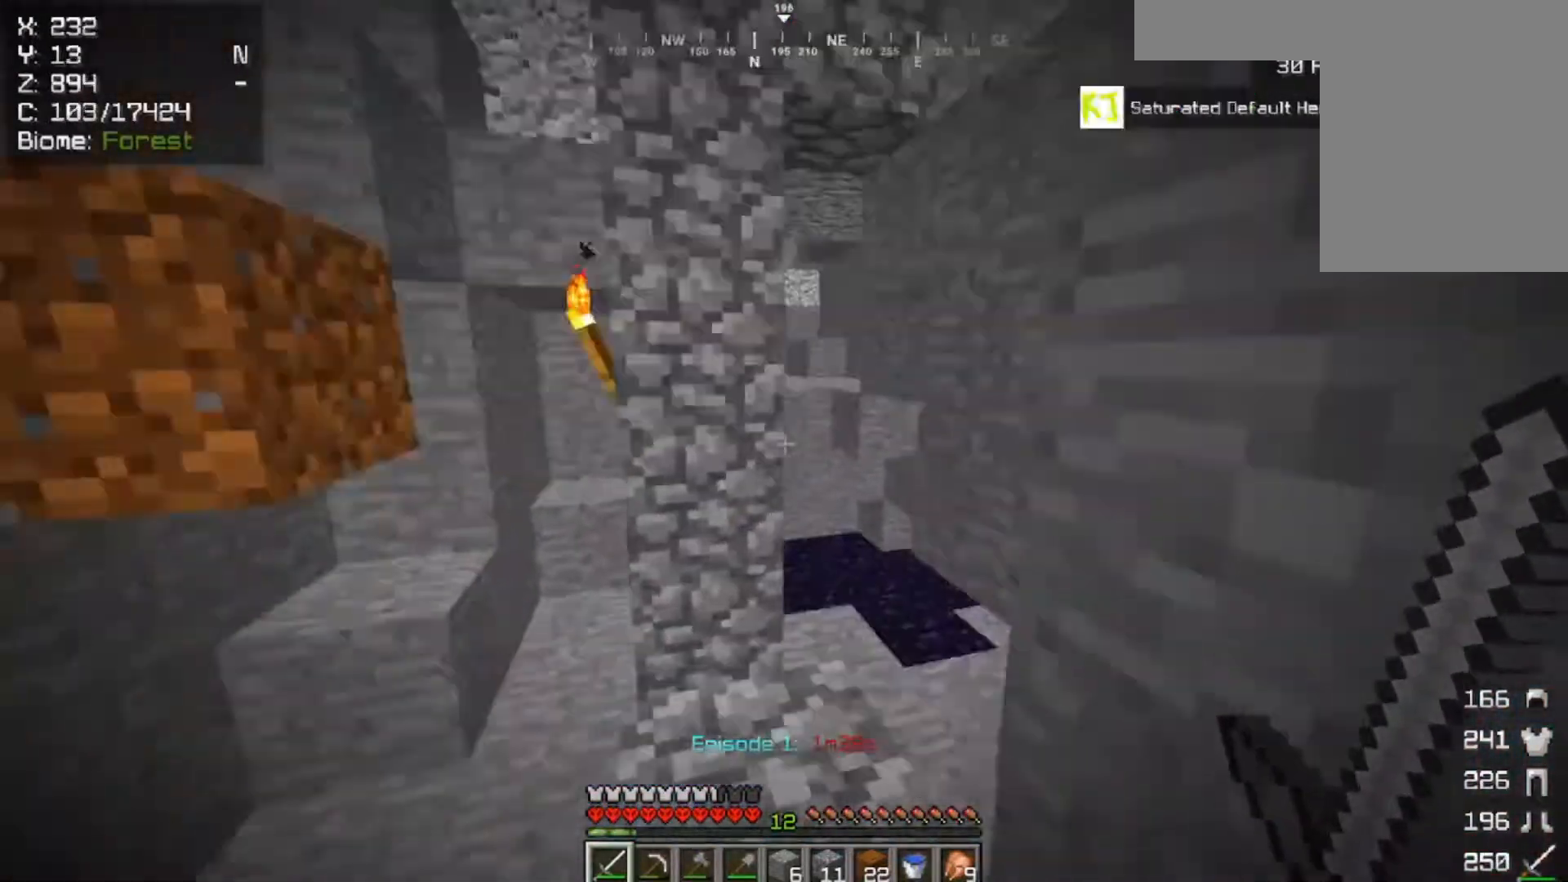
{"keys": ["d", "w"], "mouse": [], "events": [[300, "space", "up"], [333, "d", "down"]]}
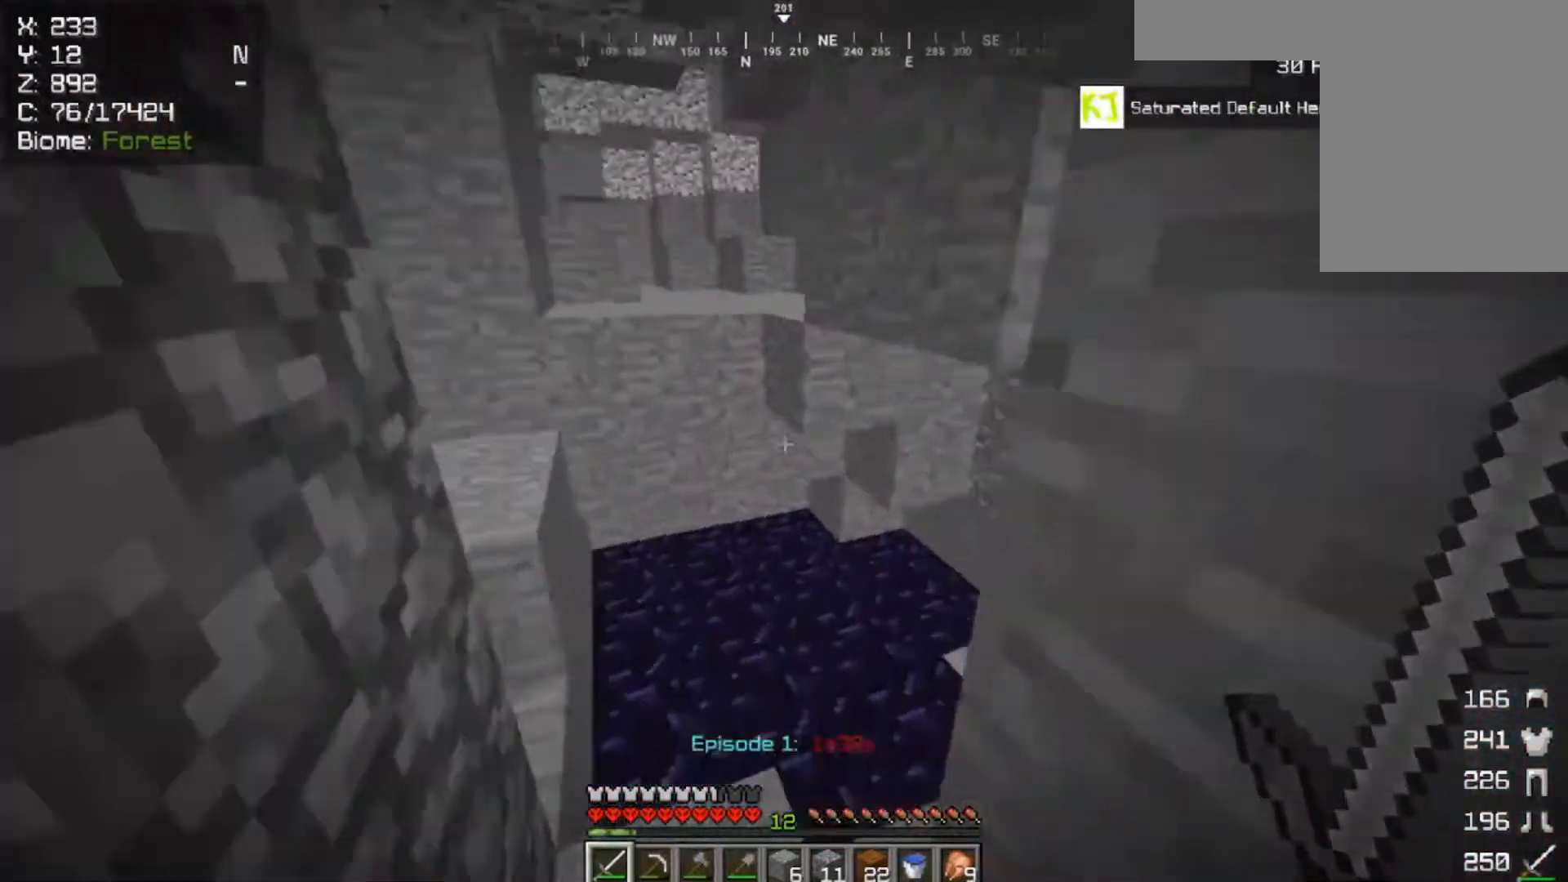
{"keys": ["space", "w"], "mouse": [], "events": [[67, "a", "down"], [67, "d", "up"], [333, "a", "up"], [367, "space", "down"]]}
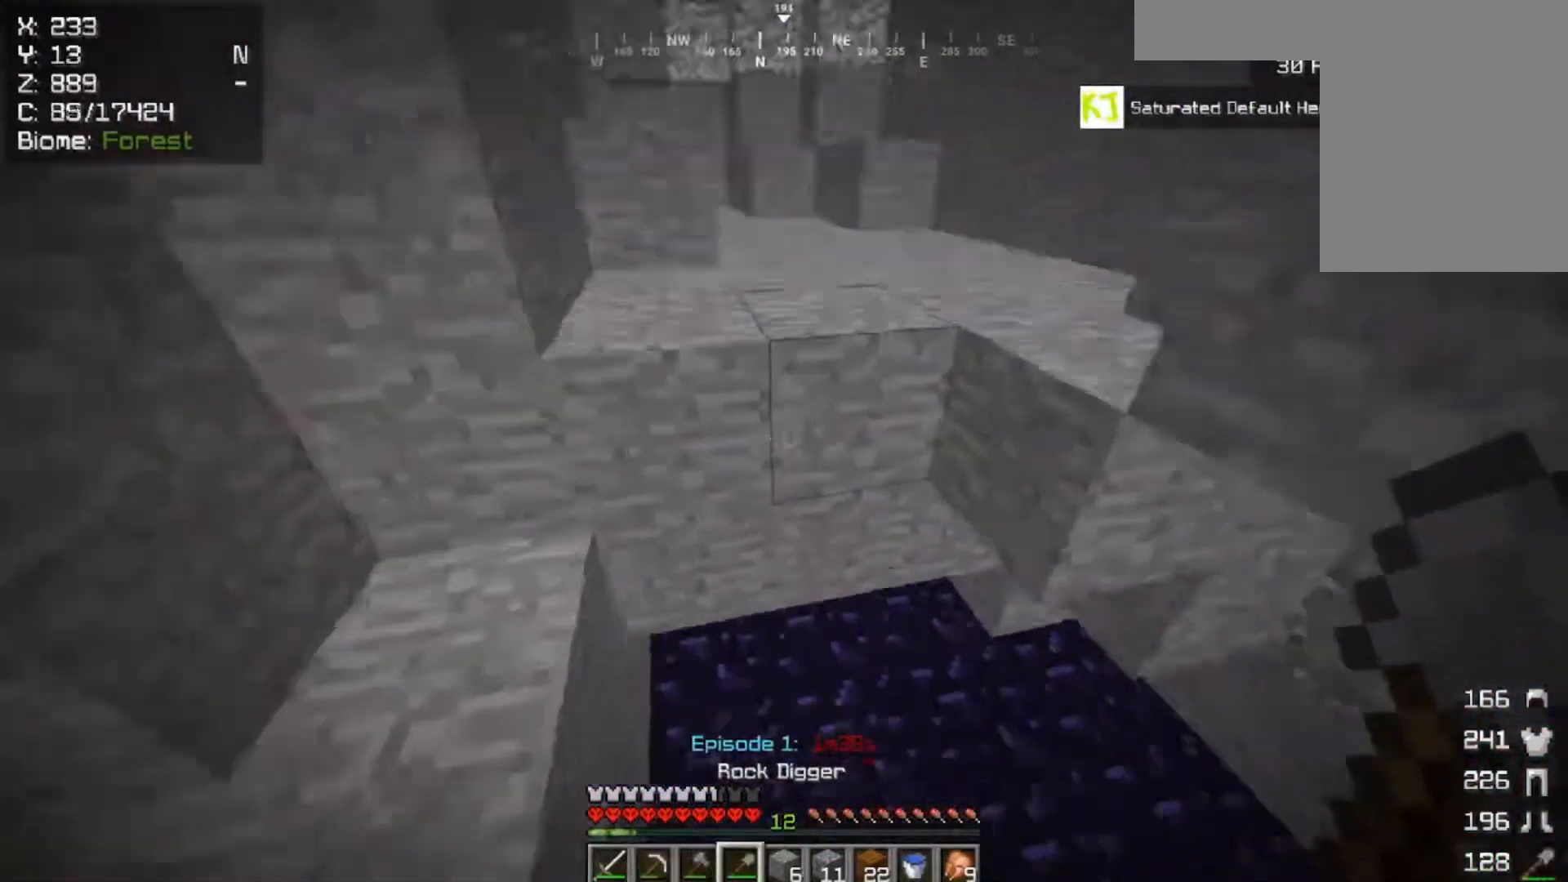
{"keys": ["space", "w"], "mouse": [], "events": [[217, "mouse_right", "down"], [467, "mouse_right", "up"]]}
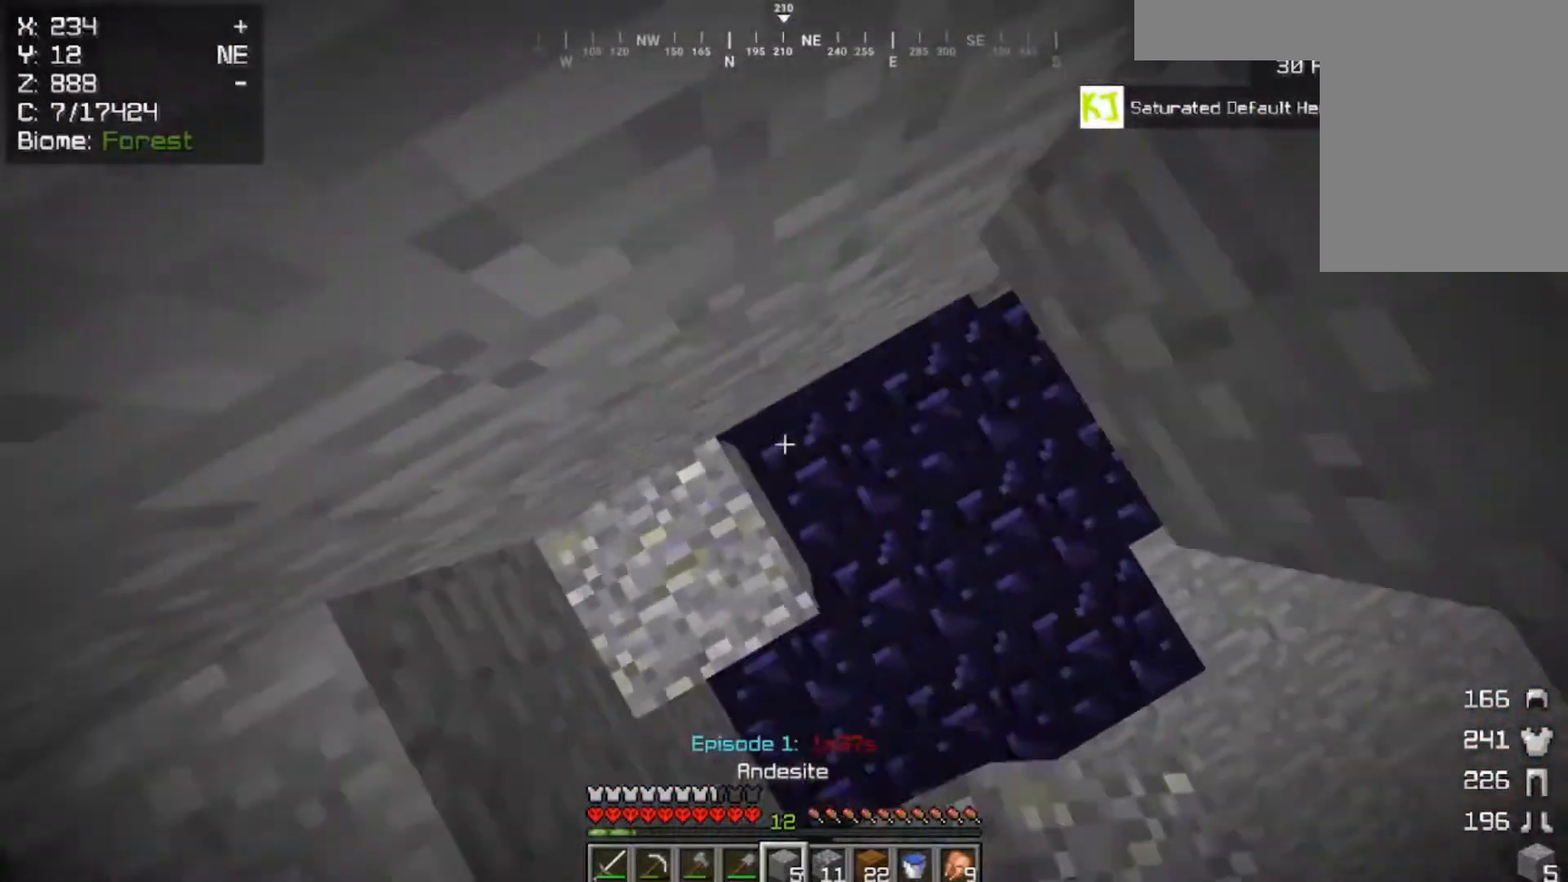
{"keys": ["a", "space", "w"], "mouse": [], "events": [[67, "a", "down"], [200, "mouse_right", "down"], [300, "space", "up"], [367, "space", "down"], [400, "mouse_right", "up"]]}
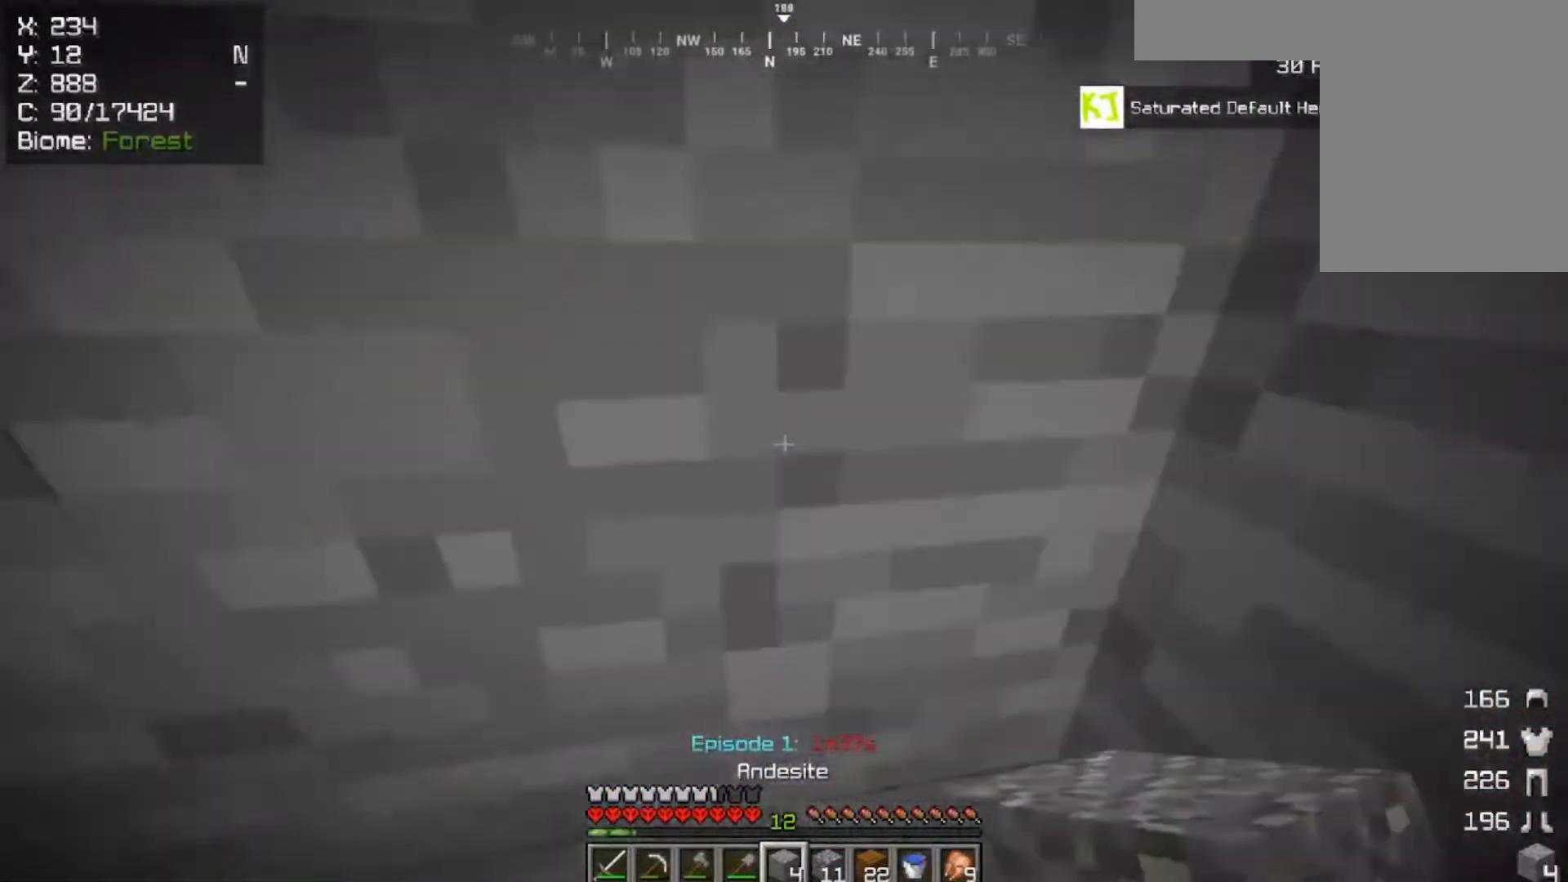
{"keys": ["space", "w"], "mouse": [], "events": [[167, "a", "up"], [300, "mouse_right", "down"], [300, "w", "up"], [317, "space", "up"], [433, "space", "down"], [433, "w", "down"], [467, "mouse_right", "up"]]}
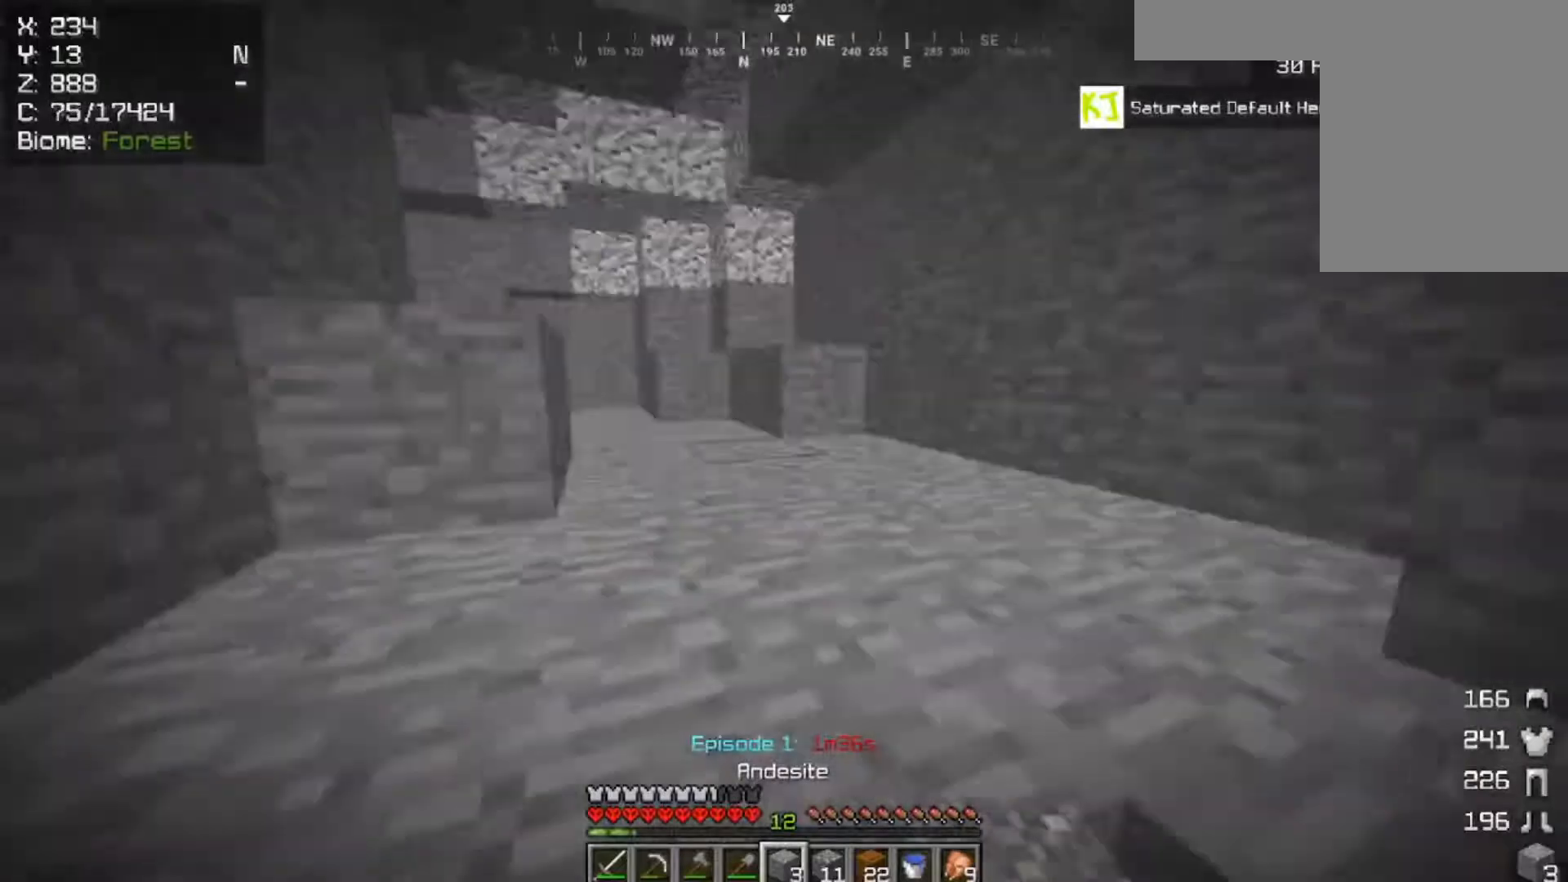
{"keys": ["w"], "mouse": [], "events": [[433, "space", "up"]]}
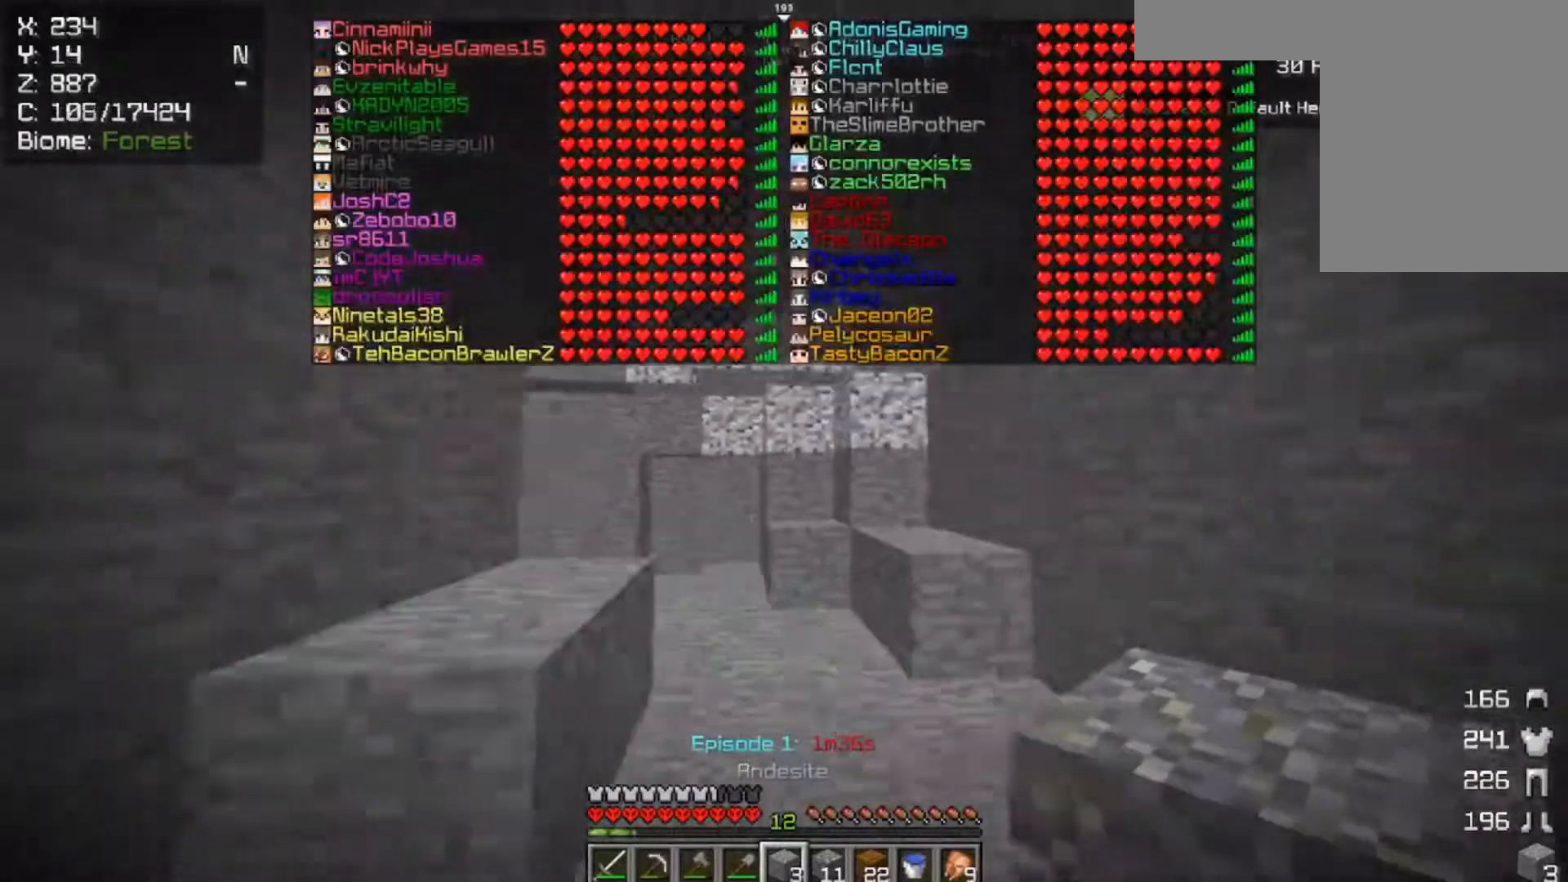
{"keys": ["d", "space", "w"], "mouse": [], "events": [[100, "space", "down"], [333, "mouse_left", "down"], [467, "d", "down"], [500, "mouse_left", "up"]]}
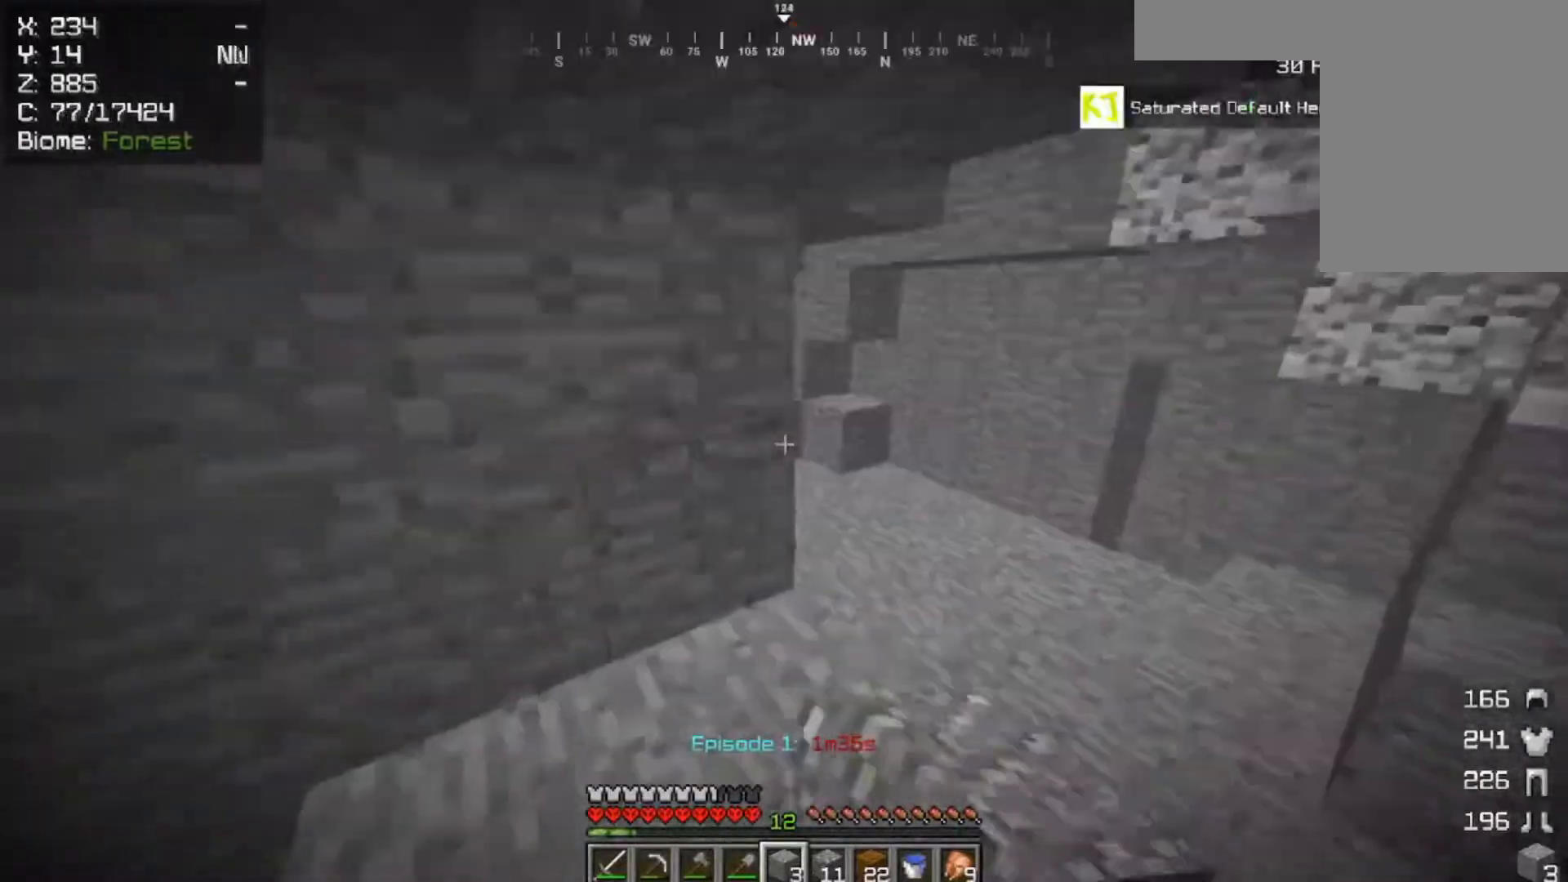
{"keys": ["d", "w"], "mouse": [], "events": [[167, "d", "up"], [400, "d", "down"], [433, "space", "up"]]}
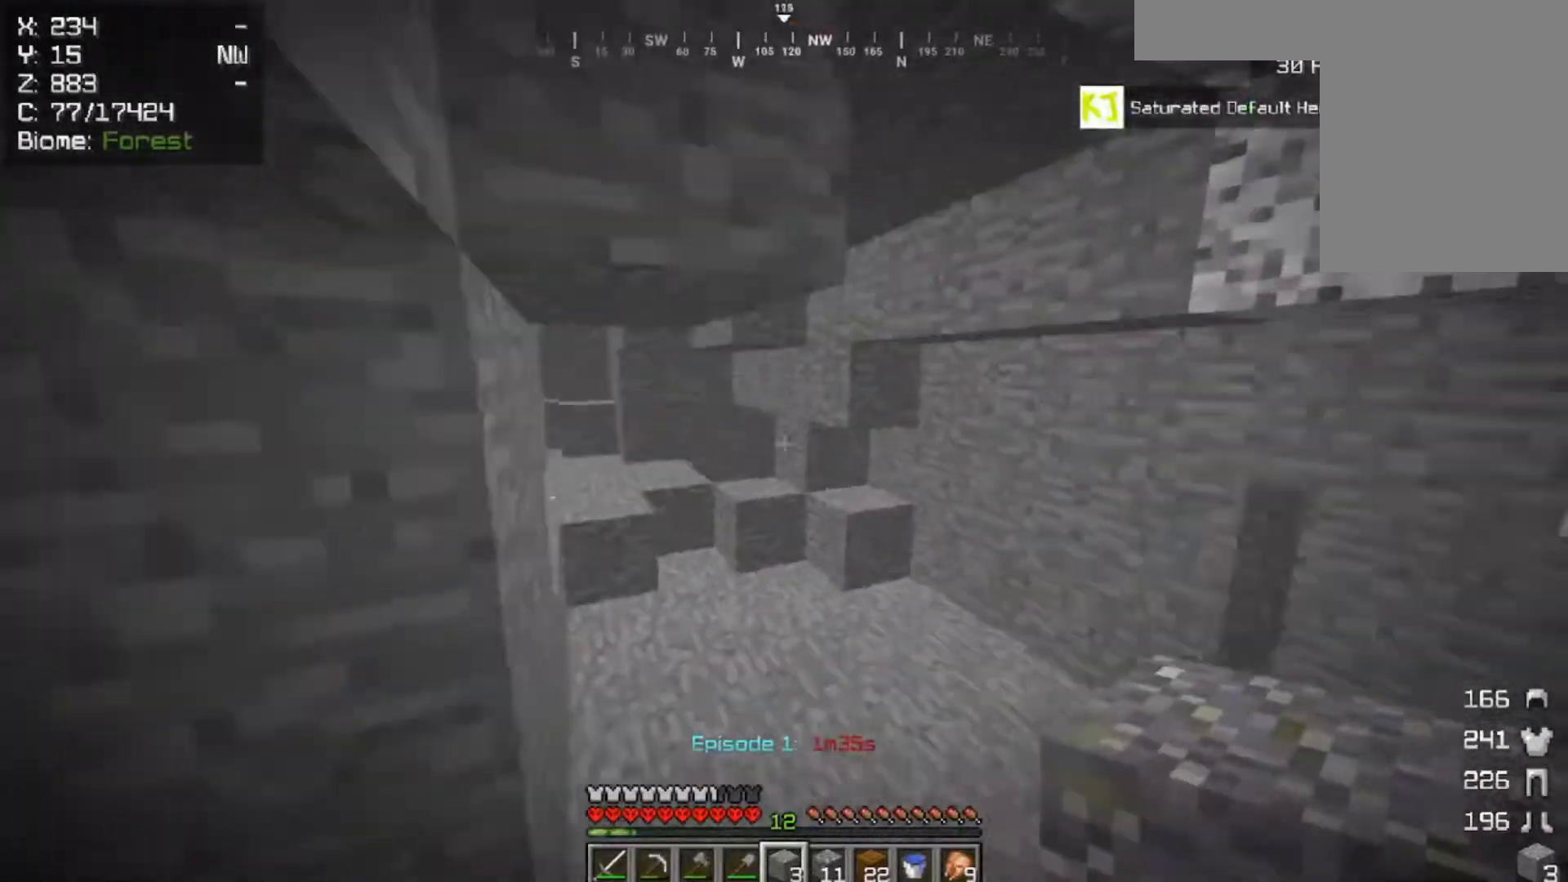
{"keys": ["w"], "mouse": [], "events": [[100, "mouse_left", "down"], [167, "d", "up"], [300, "mouse_left", "up"]]}
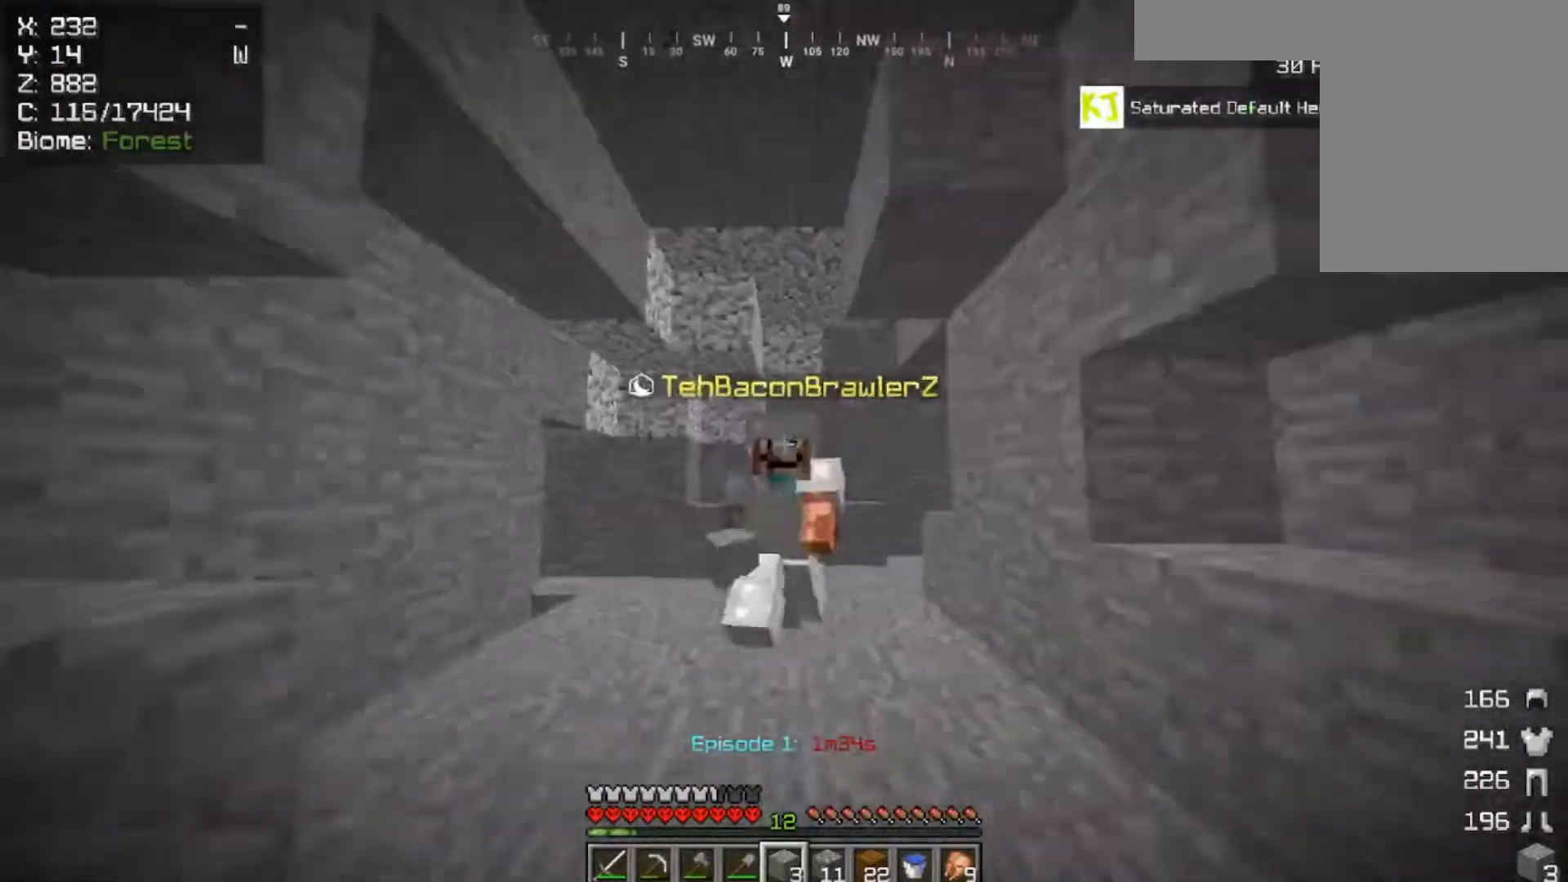
{"keys": ["space", "w"], "mouse": [], "events": [[133, "mouse_left", "down"], [333, "mouse_left", "up"], [467, "space", "down"]]}
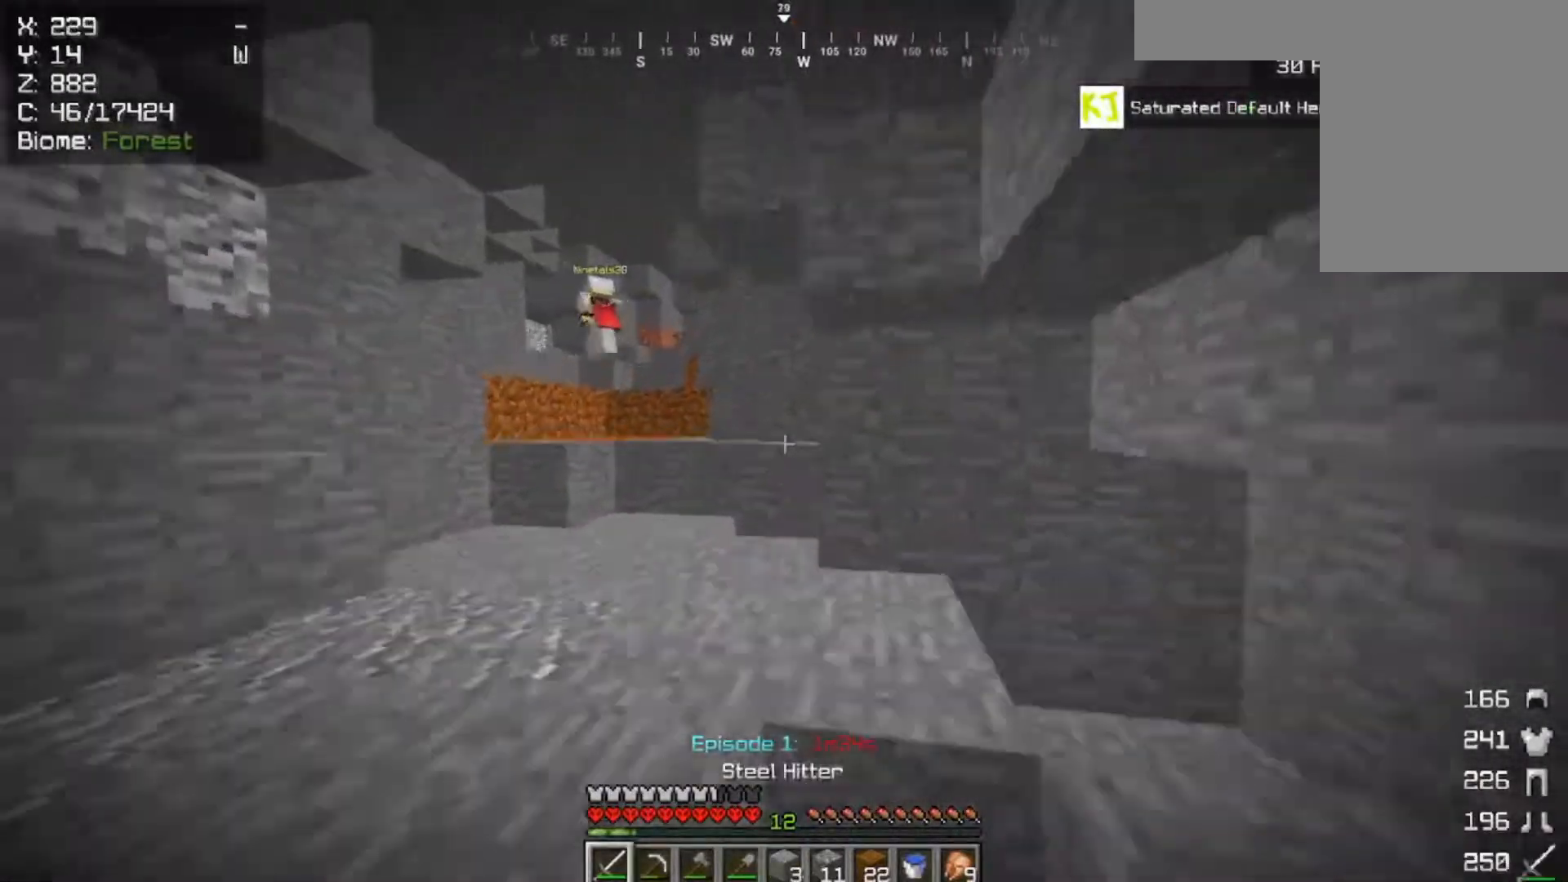
{"keys": ["a", "w"], "mouse": [], "events": [[167, "a", "down"], [200, "space", "up"]]}
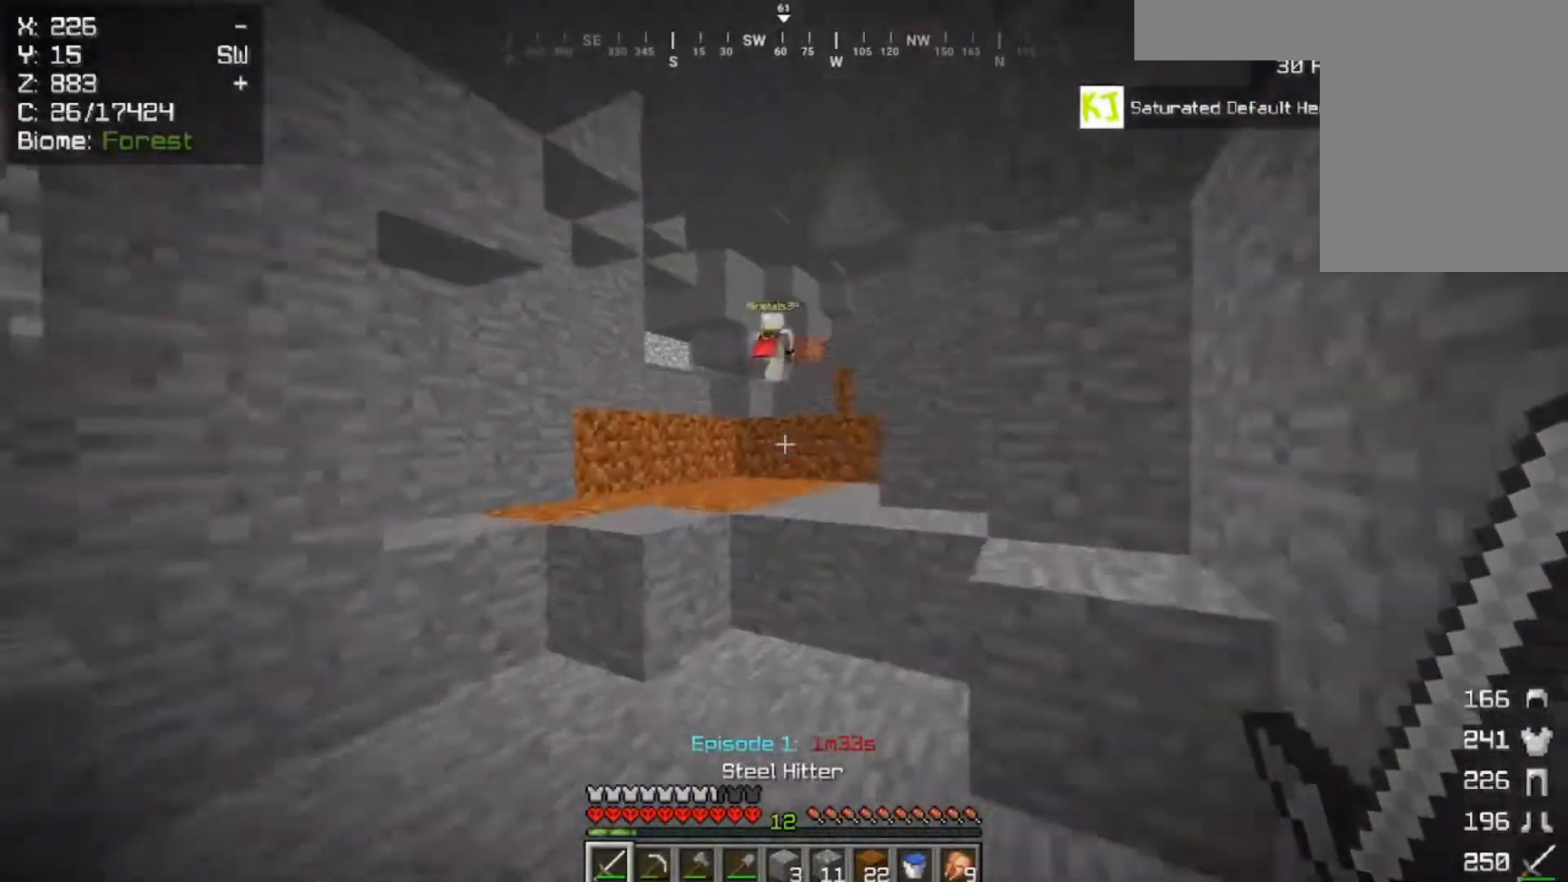
{"keys": ["space", "w"], "mouse": [], "events": [[67, "a", "up"], [200, "space", "down"]]}
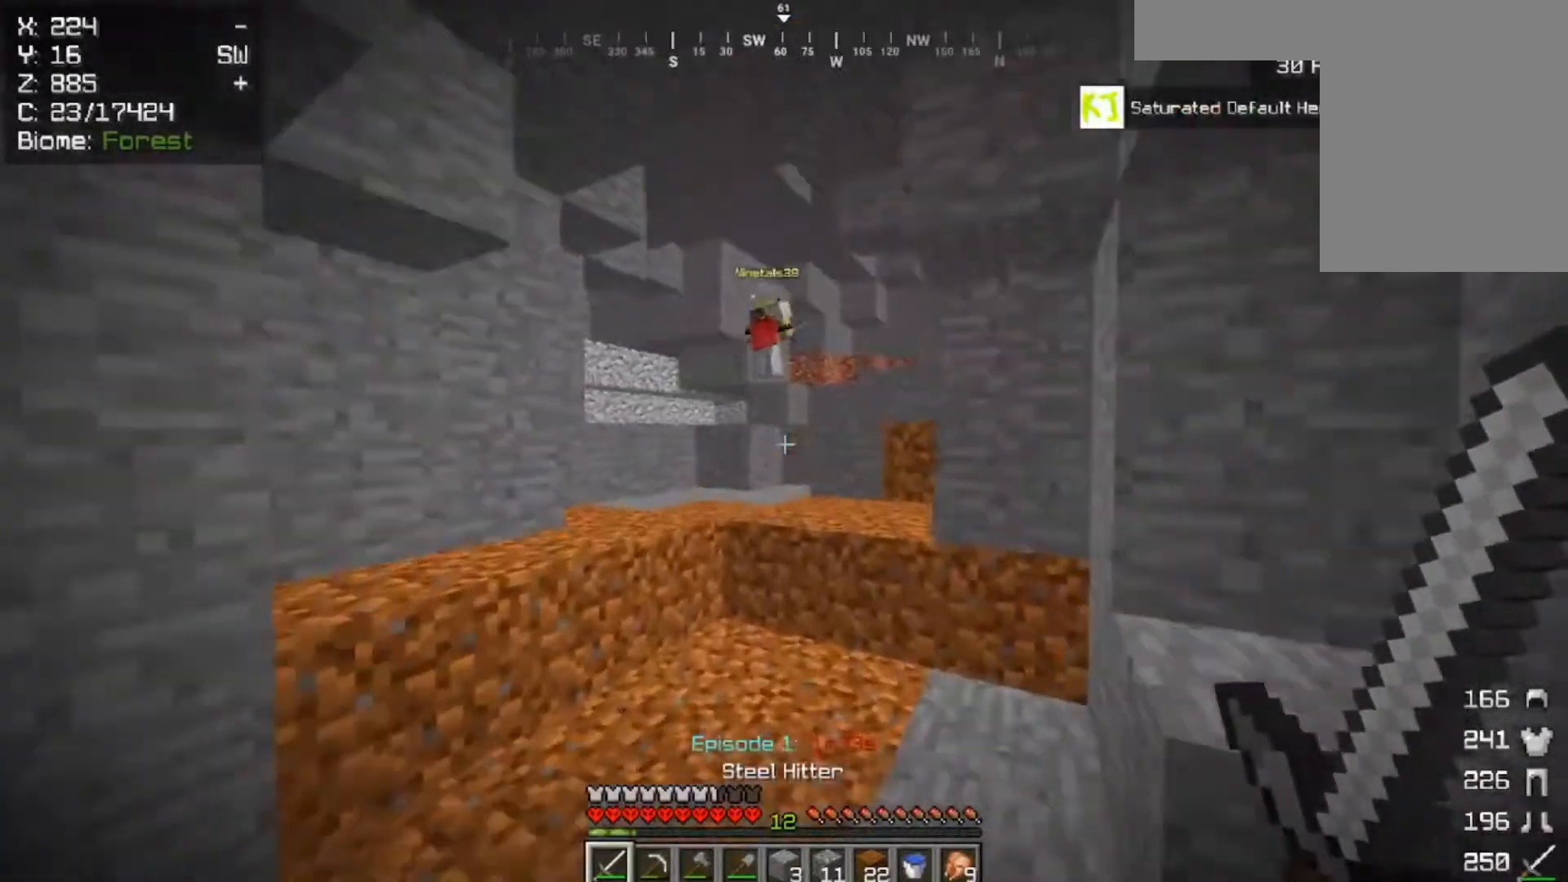
{"keys": ["space", "w"], "mouse": [], "events": [[67, "space", "up"], [233, "space", "down"]]}
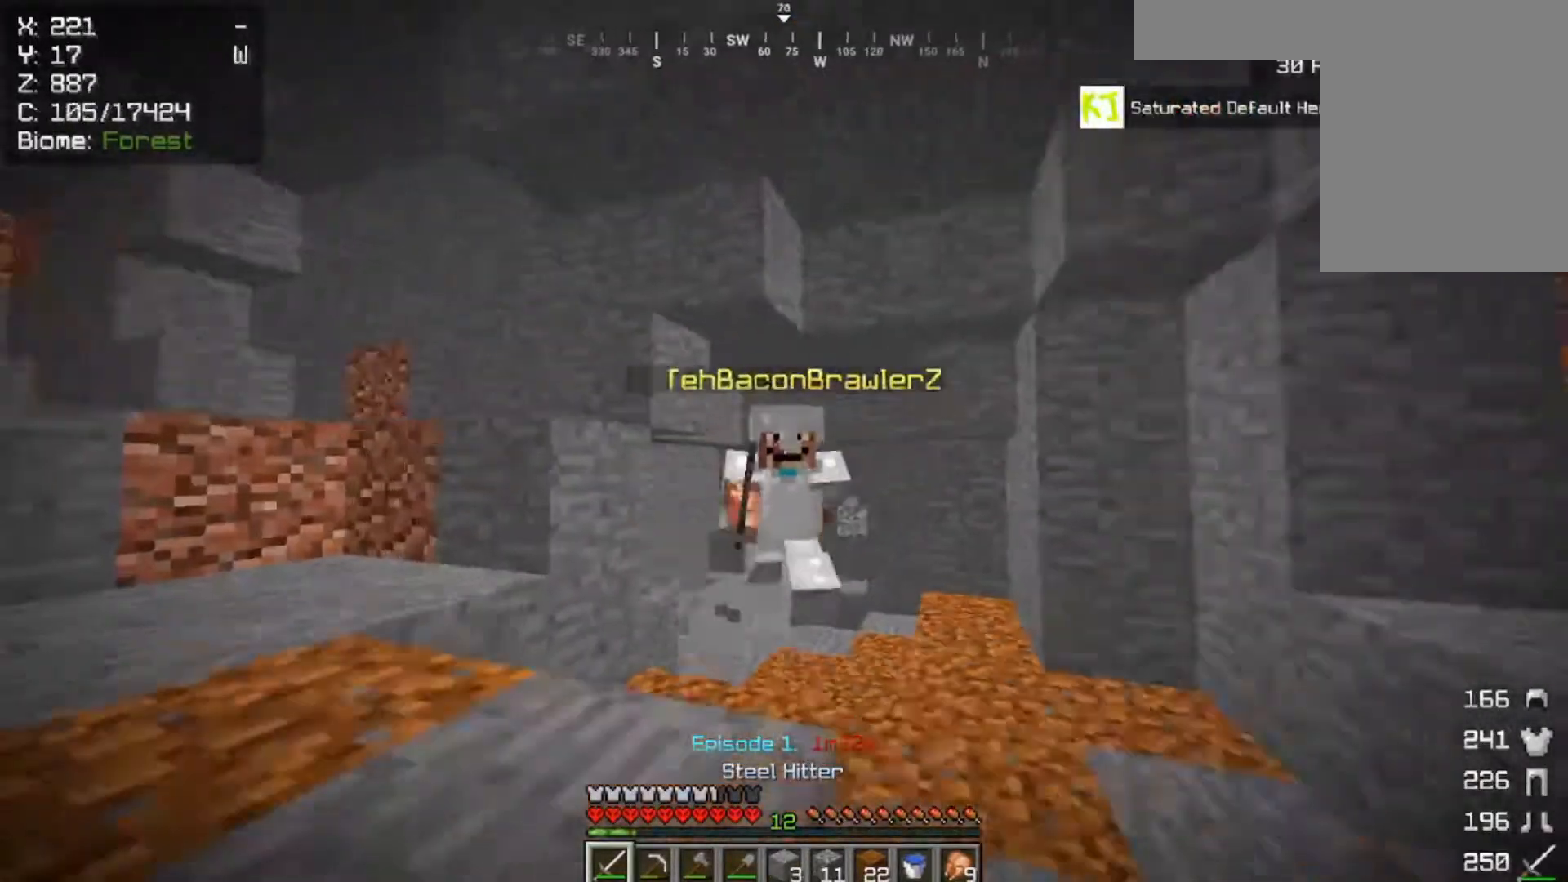
{"keys": ["d", "w"], "mouse": [], "events": [[100, "space", "up"], [133, "space", "down"], [367, "d", "down"], [483, "space", "up"]]}
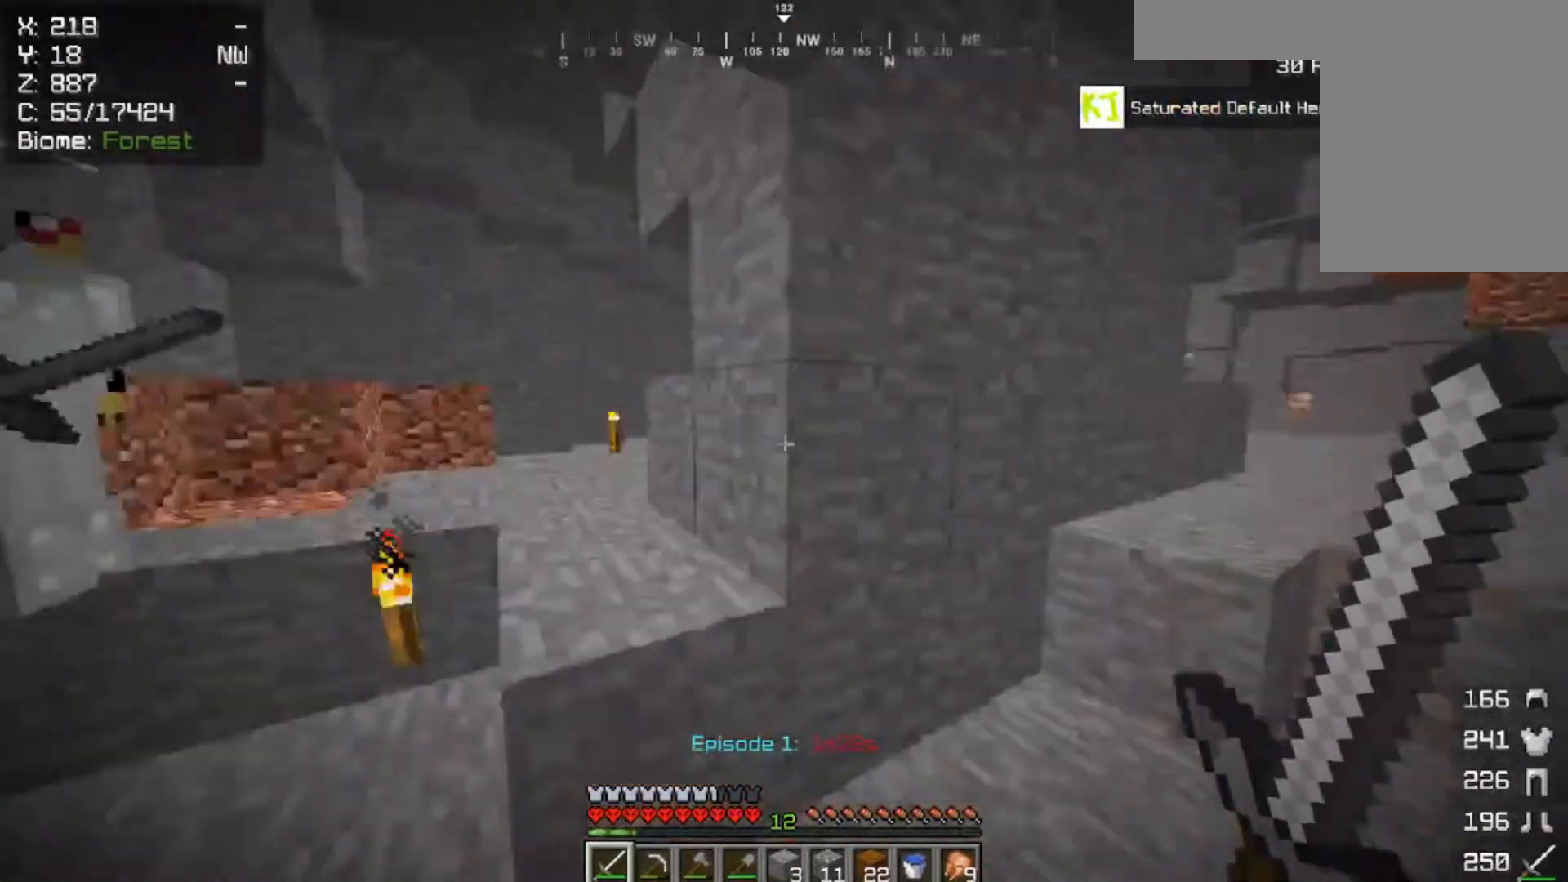
{"keys": ["w"], "mouse": [], "events": [[100, "w", "up"], [400, "d", "up"], [400, "w", "down"]]}